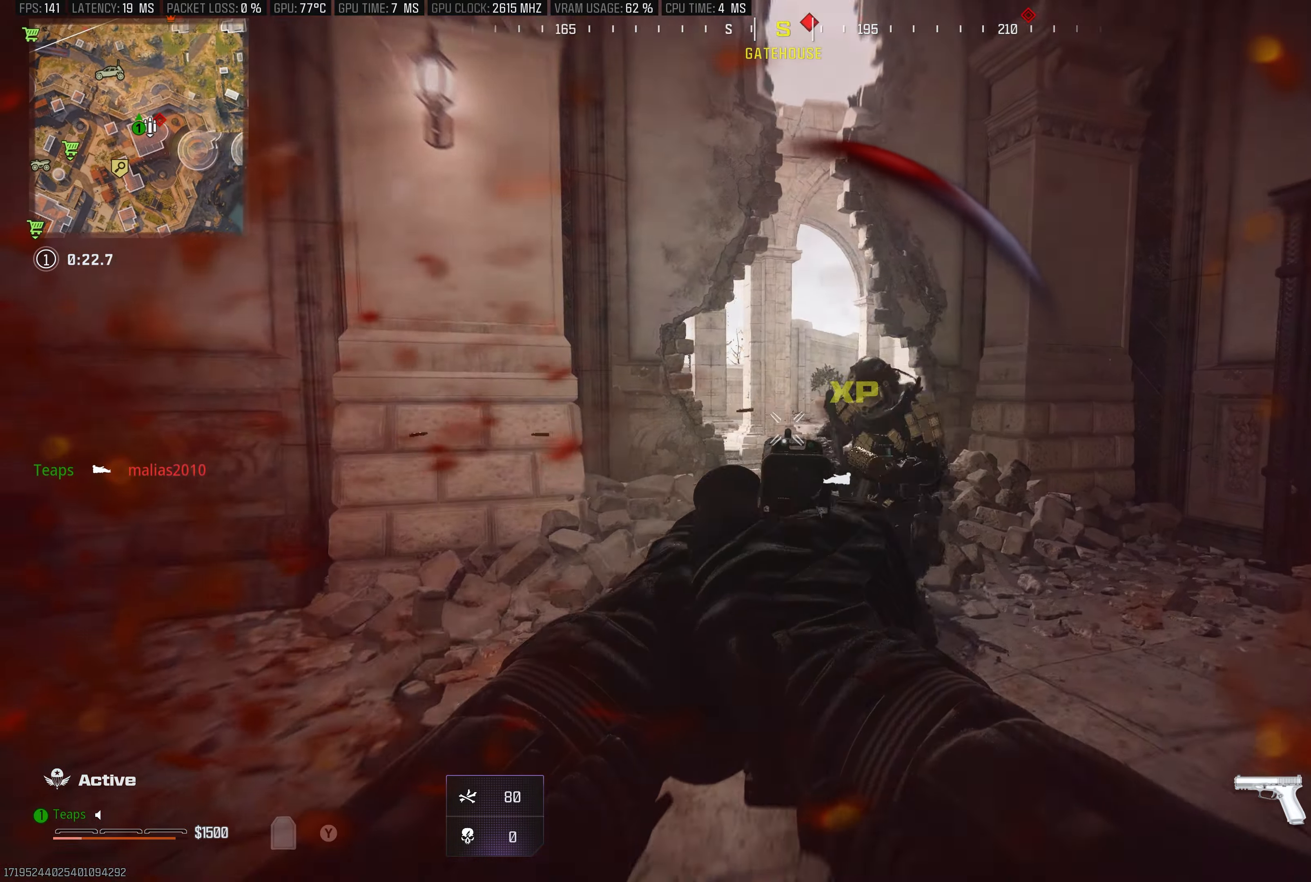
Gameplay with a controller (Xbox layout); each line is a JSON object with the inputs held at the frame after it. "events" lists button and stick changes between this image and that frame as [ms after this image, input, new state], when the widget could be followed in between.
{"buttons": ["L3"], "left_stick": "up-left", "right_stick": "down", "events": [[50, "right_stick", "up-right"], [66, "R1", "down"], [150, "R1", "up"], [216, "R1", "down"], [233, "L1", "up"], [266, "left_stick", "up"], [300, "right_stick", "center"], [316, "R1", "up"], [350, "L3", "down"], [350, "right_stick", "down"], [416, "left_stick", "up-left"]]}
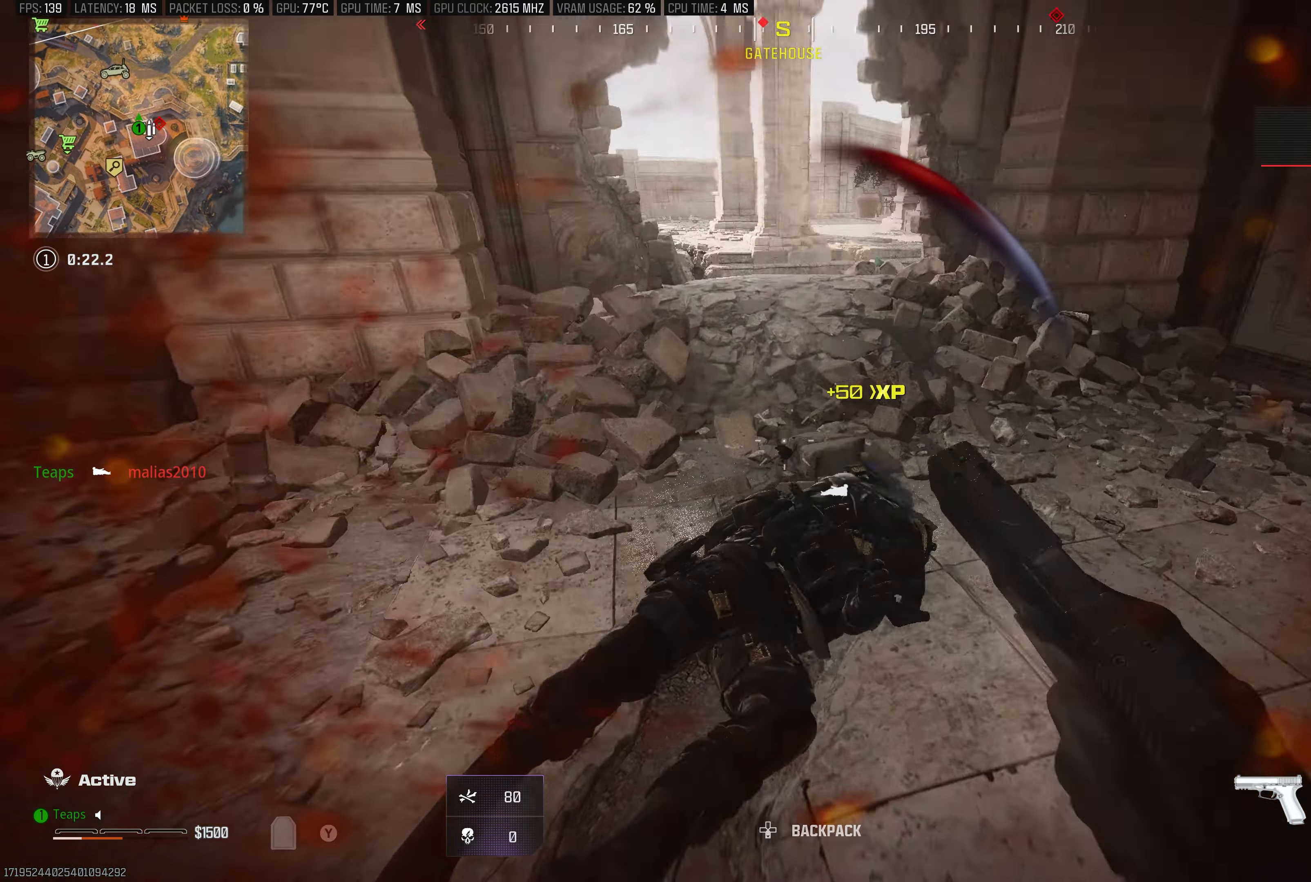
{"buttons": ["L1"], "left_stick": "down-right", "right_stick": "up-right", "events": [[16, "L3", "up"], [83, "left_stick", "down-left"], [183, "right_stick", "right"], [216, "R1", "down"], [250, "L1", "down"], [250, "right_stick", "up-right"], [283, "left_stick", "down"], [333, "R1", "up"], [416, "left_stick", "down-right"]]}
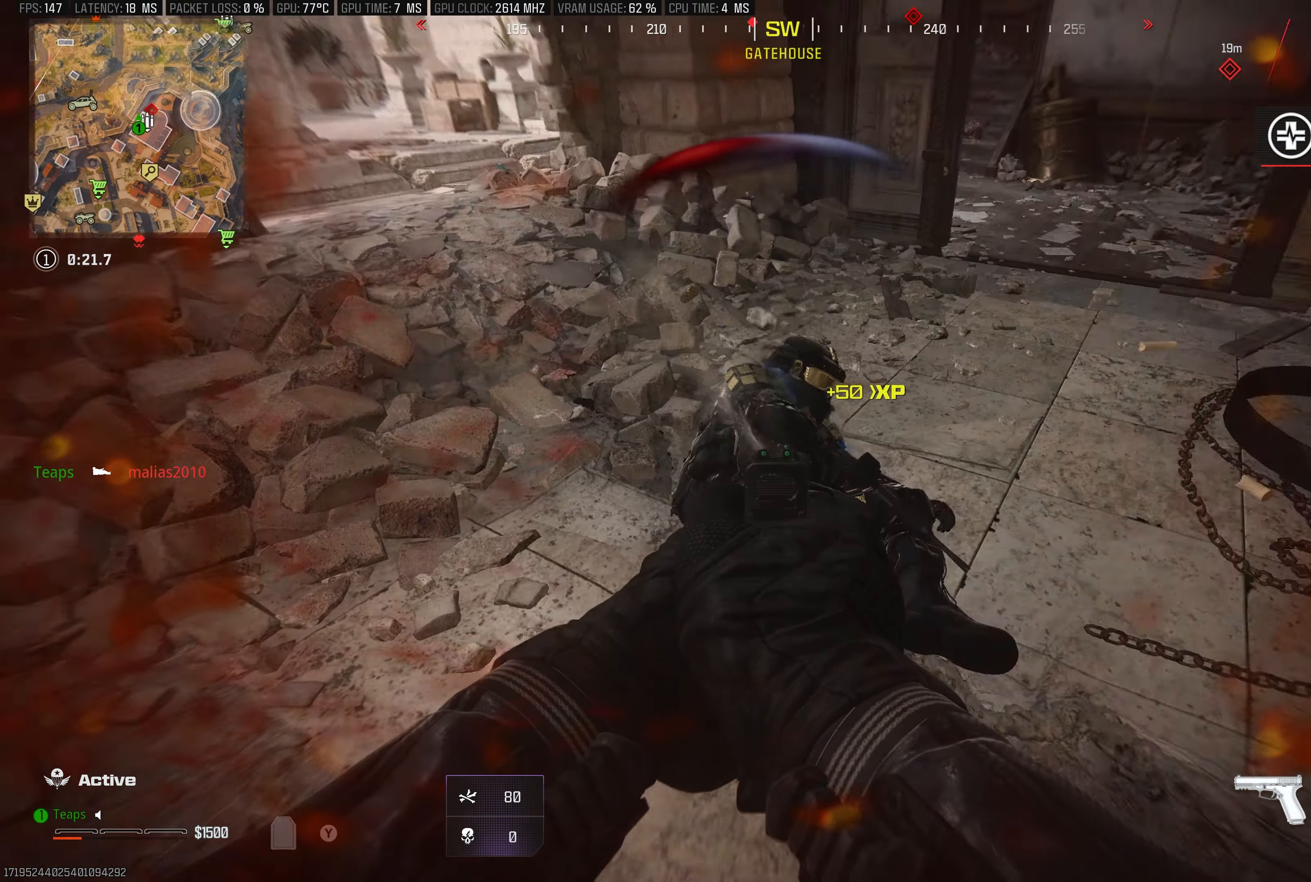
{"buttons": ["L1", "R1"], "left_stick": "left", "right_stick": "up", "events": [[83, "R1", "down"], [116, "right_stick", "up-left"], [166, "R1", "up"], [250, "R1", "down"], [250, "left_stick", "down-left"], [333, "left_stick", "left"], [333, "right_stick", "up"], [350, "R1", "up"], [416, "R1", "down"]]}
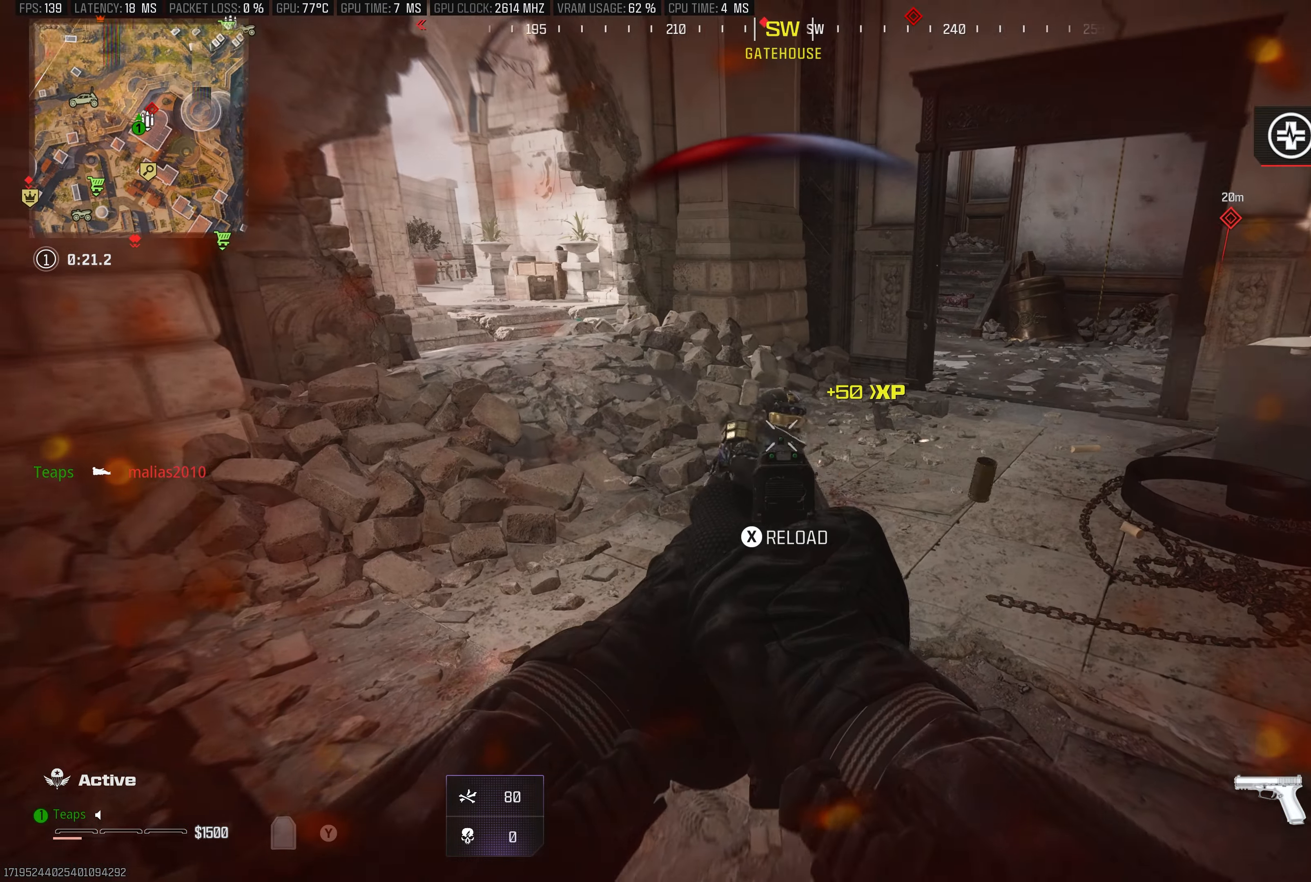
{"buttons": [], "left_stick": "up-left", "right_stick": "right", "events": [[16, "R1", "up"], [33, "left_stick", "up-left"], [66, "R1", "down"], [183, "R1", "up"], [183, "right_stick", "center"], [233, "R1", "down"], [266, "right_stick", "up-right"], [316, "right_stick", "center"], [333, "R1", "up"], [400, "L1", "up"], [466, "right_stick", "right"]]}
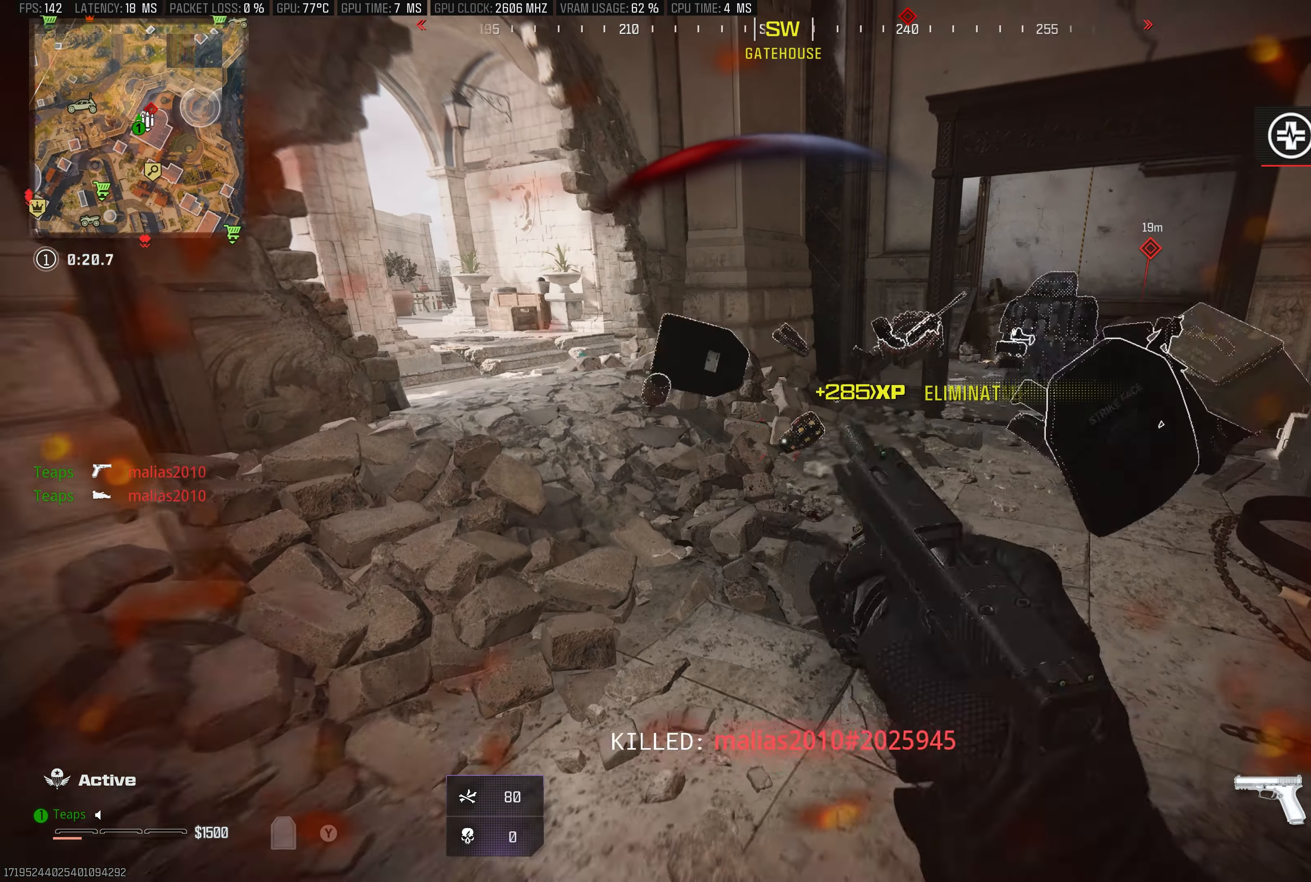
{"buttons": [], "left_stick": "up", "right_stick": "center", "events": [[466, "left_stick", "up"], [466, "right_stick", "center"]]}
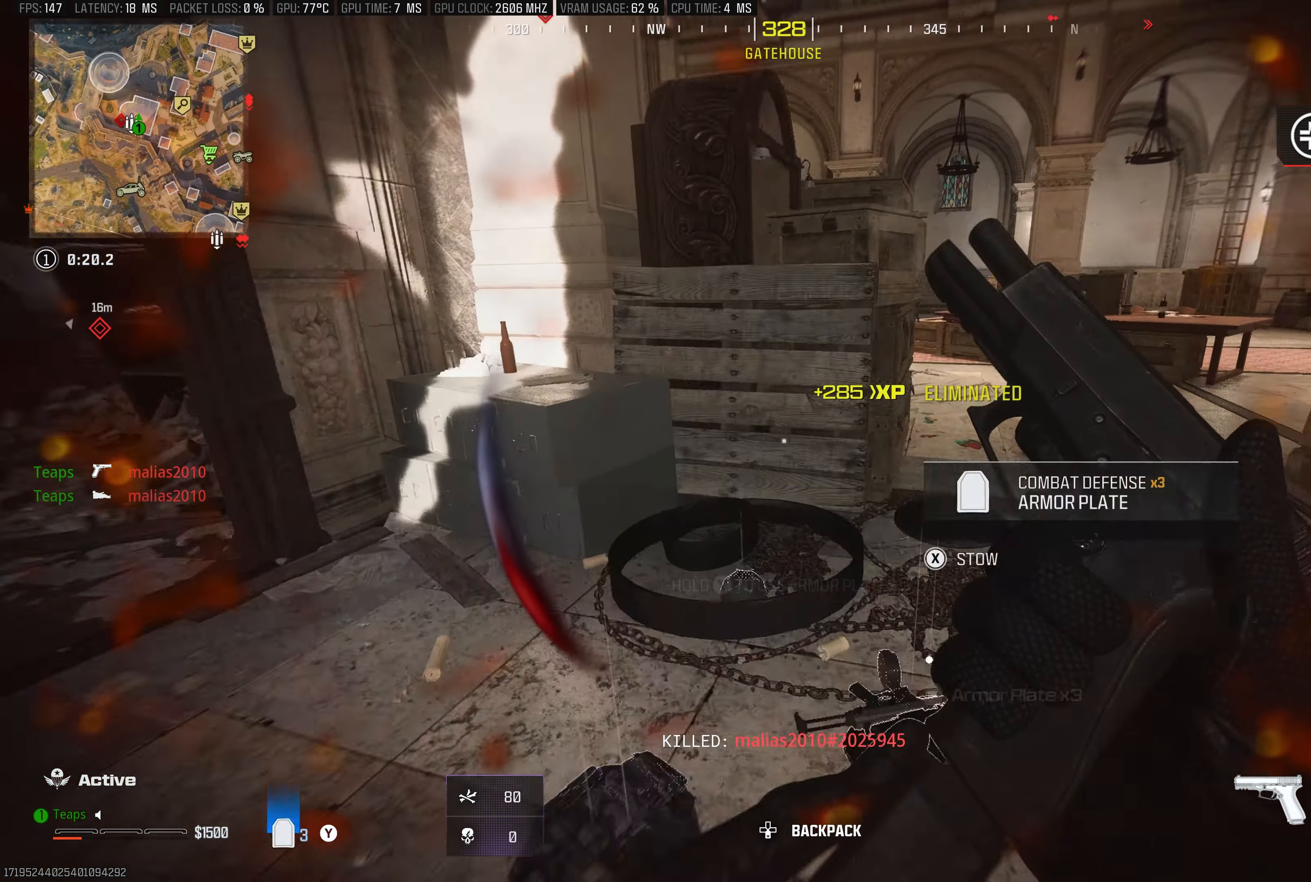
{"buttons": [], "left_stick": "down-right", "right_stick": "left", "events": [[100, "left_stick", "right"], [183, "right_stick", "right"], [300, "left_stick", "up-right"], [300, "right_stick", "center"], [383, "right_stick", "left"], [450, "left_stick", "down-right"]]}
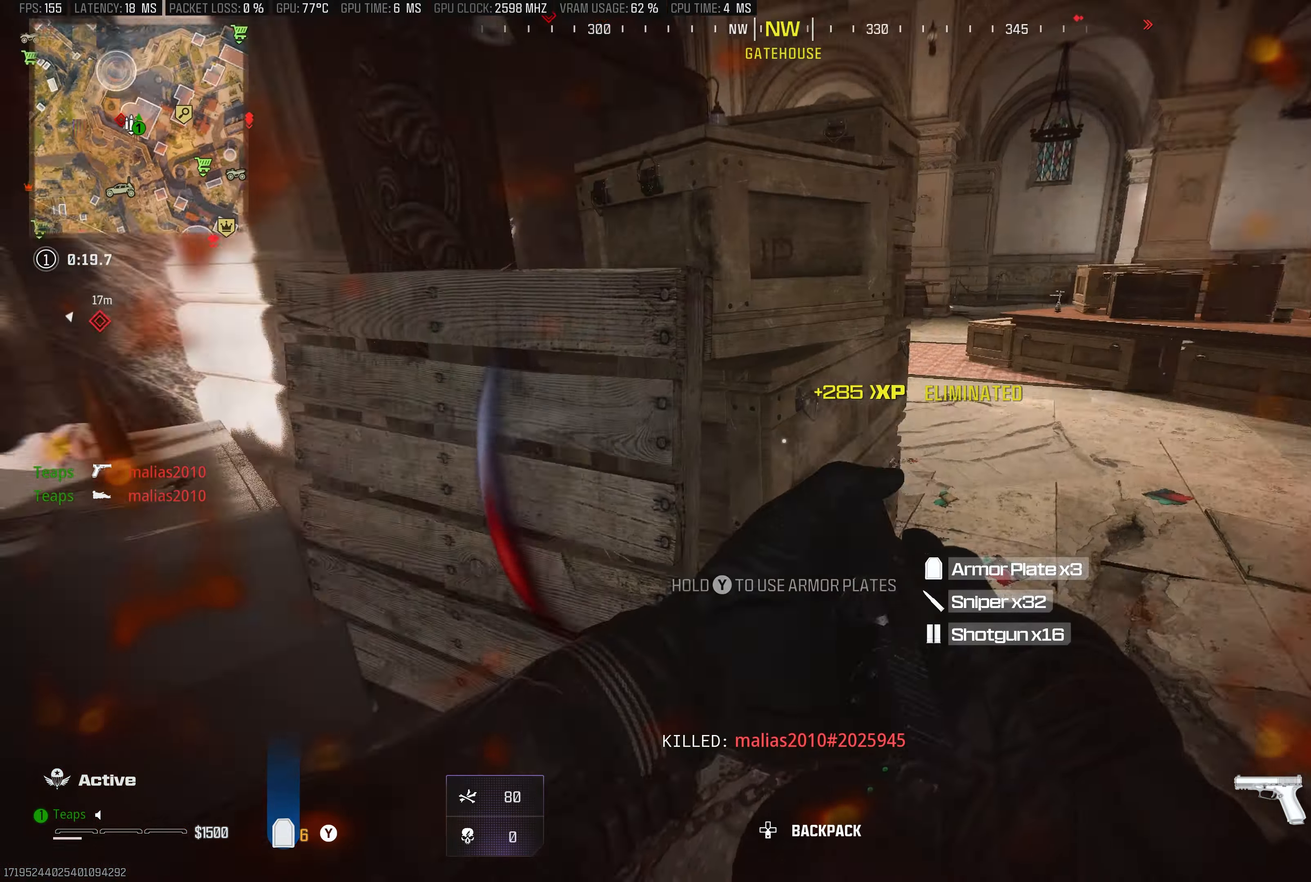
{"buttons": ["Y"], "left_stick": "up", "right_stick": "center", "events": [[83, "left_stick", "down-left"], [150, "right_stick", "center"], [216, "left_stick", "up-left"], [300, "Y", "down"], [333, "left_stick", "up"]]}
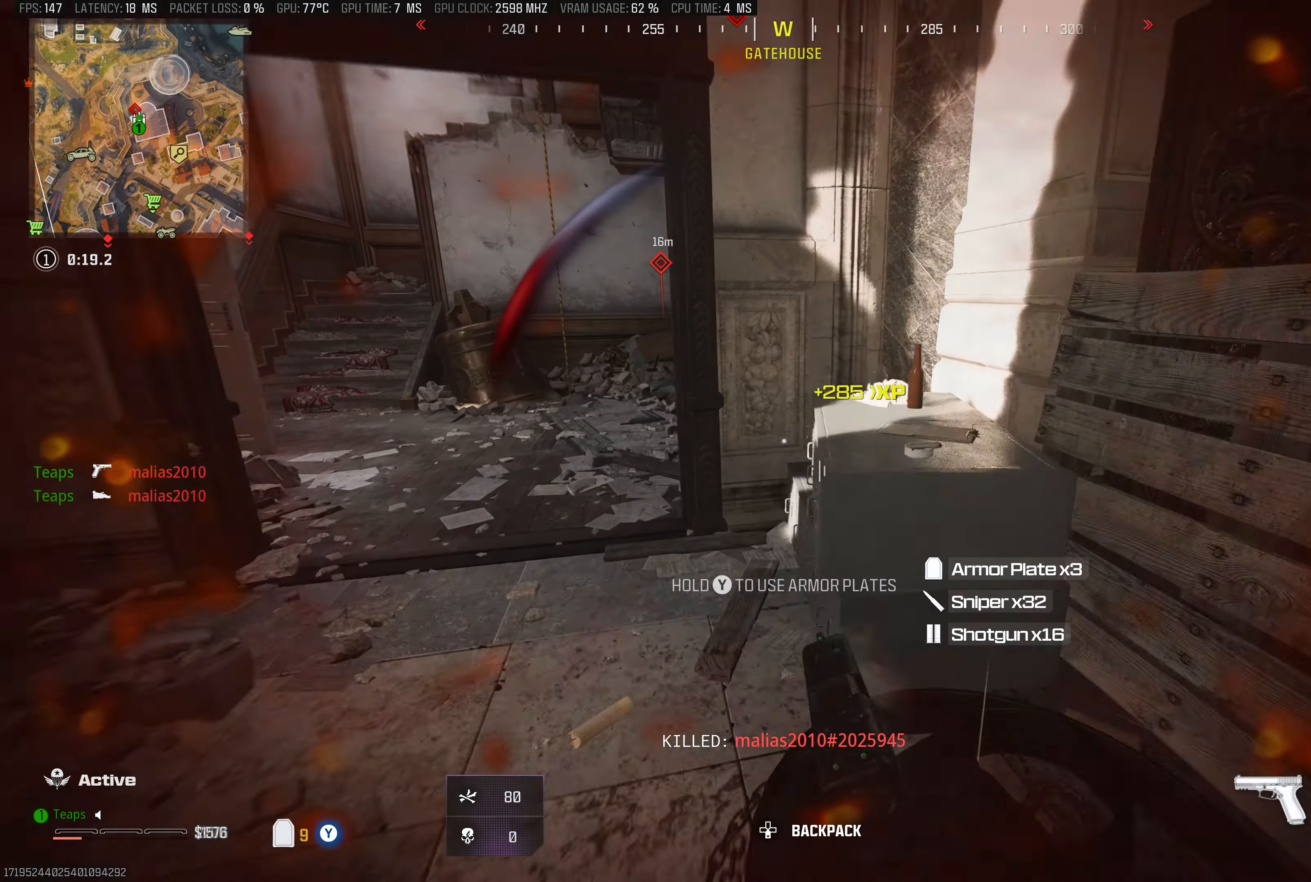
{"buttons": ["Y"], "left_stick": "up-left", "right_stick": "right", "events": [[66, "right_stick", "left"], [216, "right_stick", "center"], [350, "left_stick", "up-left"], [467, "right_stick", "right"]]}
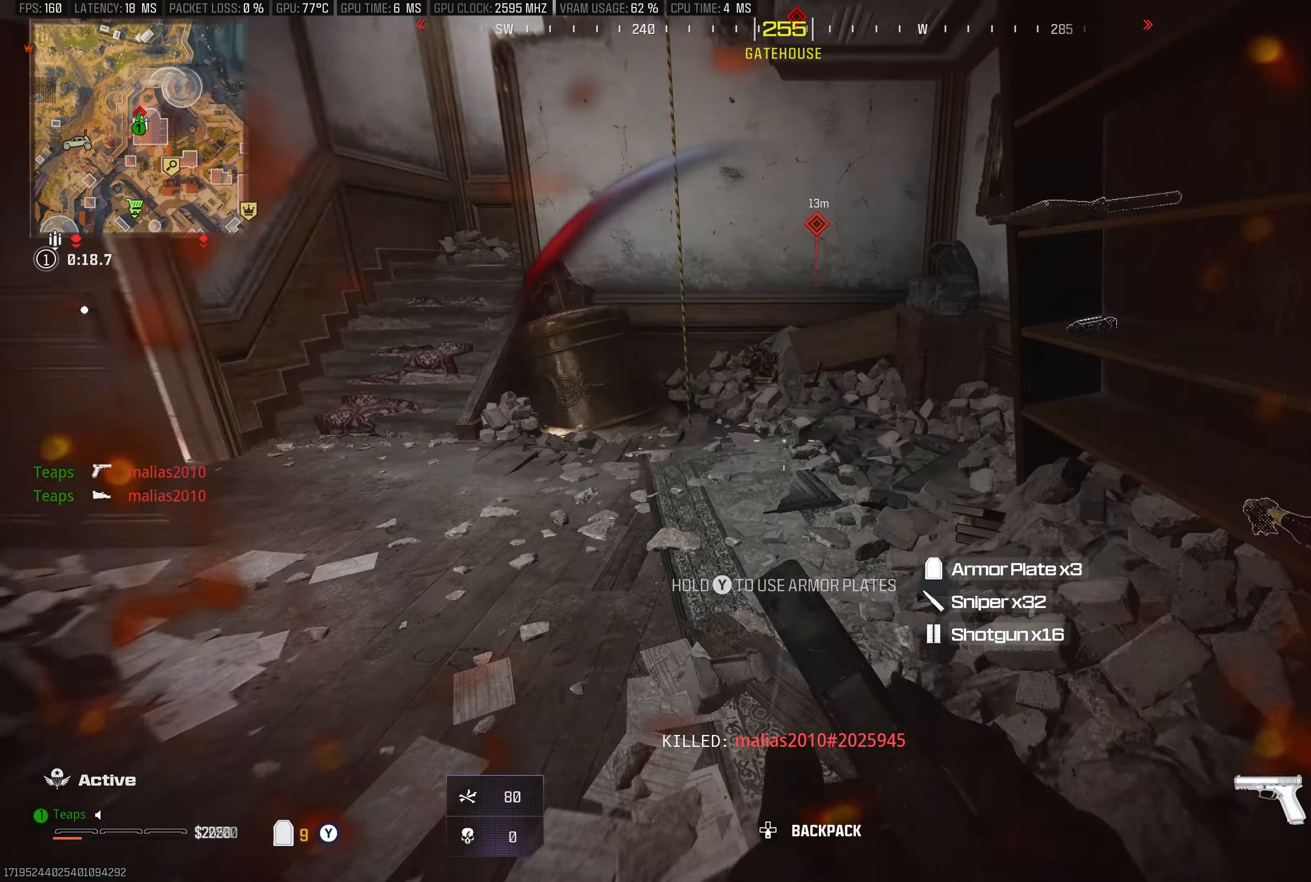
{"buttons": ["Y"], "left_stick": "up-right", "right_stick": "center", "events": [[33, "Y", "up"], [117, "left_stick", "down-left"], [250, "left_stick", "down-right"], [383, "left_stick", "up-right"], [400, "Y", "down"], [400, "right_stick", "center"]]}
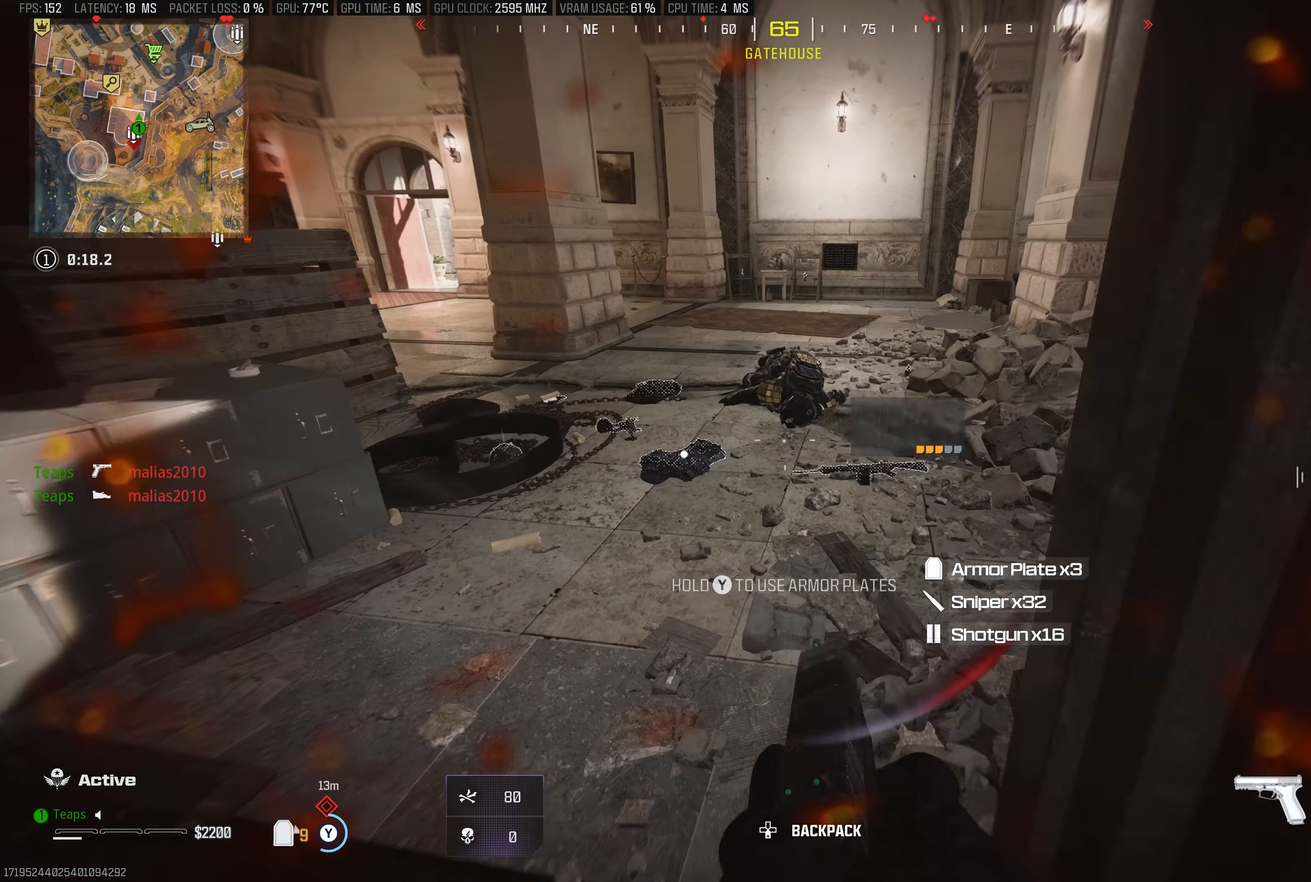
{"buttons": [], "left_stick": "up", "right_stick": "down-left", "events": [[150, "left_stick", "up"], [383, "Y", "up"], [483, "right_stick", "down-left"]]}
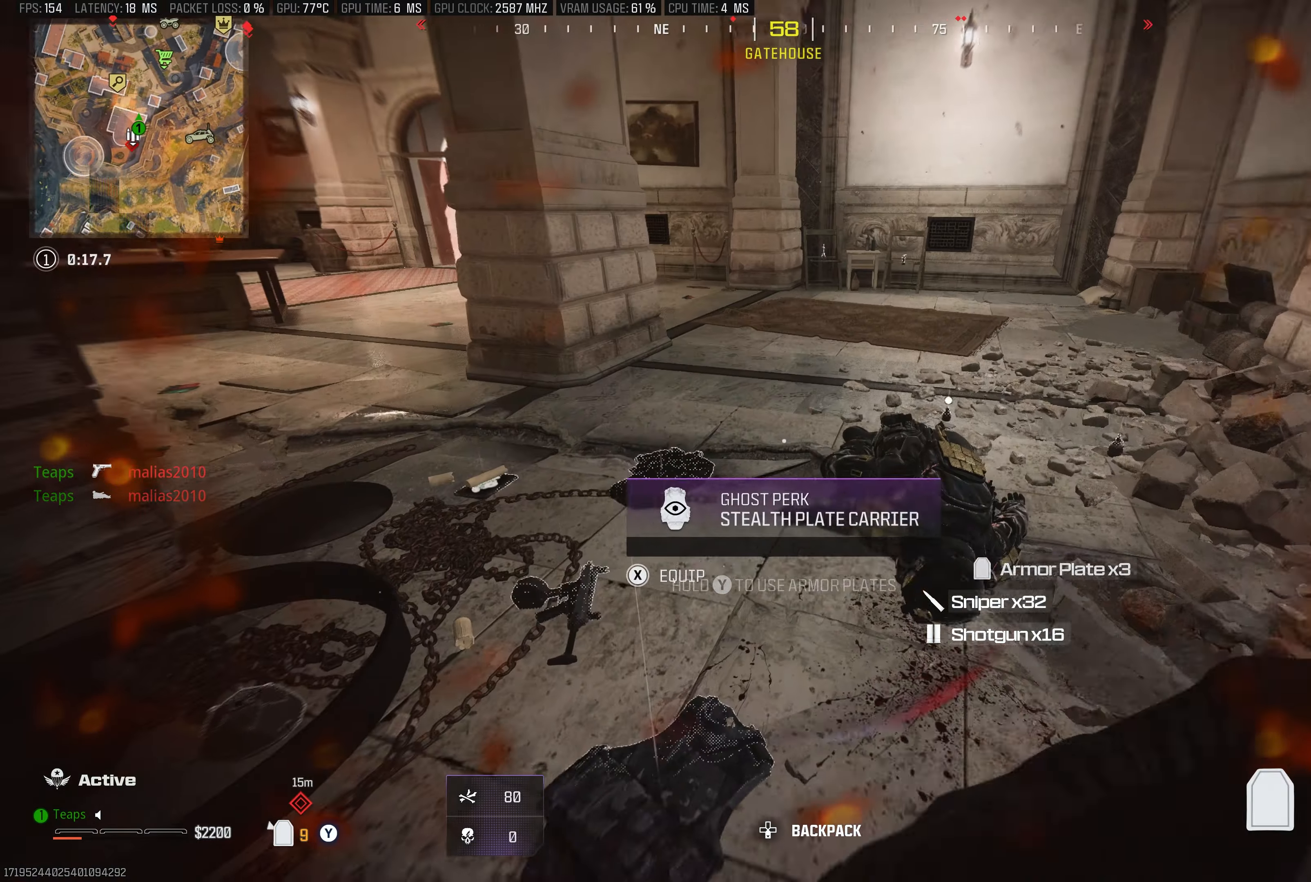
{"buttons": [], "left_stick": "center", "right_stick": "left", "events": [[100, "left_stick", "up-right"], [150, "right_stick", "left"], [417, "left_stick", "down-right"], [467, "left_stick", "center"]]}
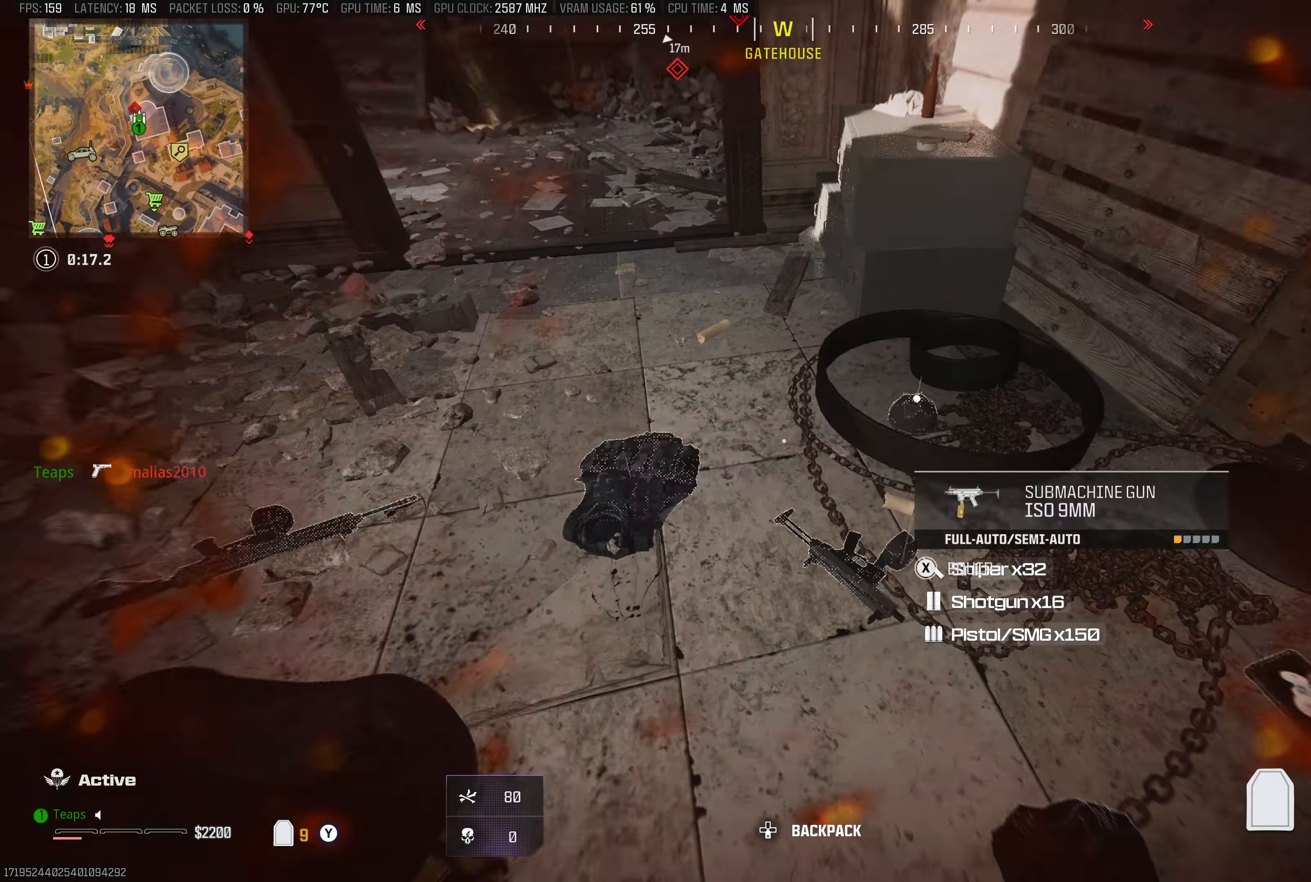
{"buttons": [], "left_stick": "center", "right_stick": "center", "events": [[50, "right_stick", "center"], [83, "left_stick", "up"], [167, "right_stick", "right"], [250, "left_stick", "center"], [250, "right_stick", "down-right"], [267, "X", "down"], [333, "left_stick", "down"], [433, "X", "up"], [433, "left_stick", "center"], [450, "right_stick", "center"]]}
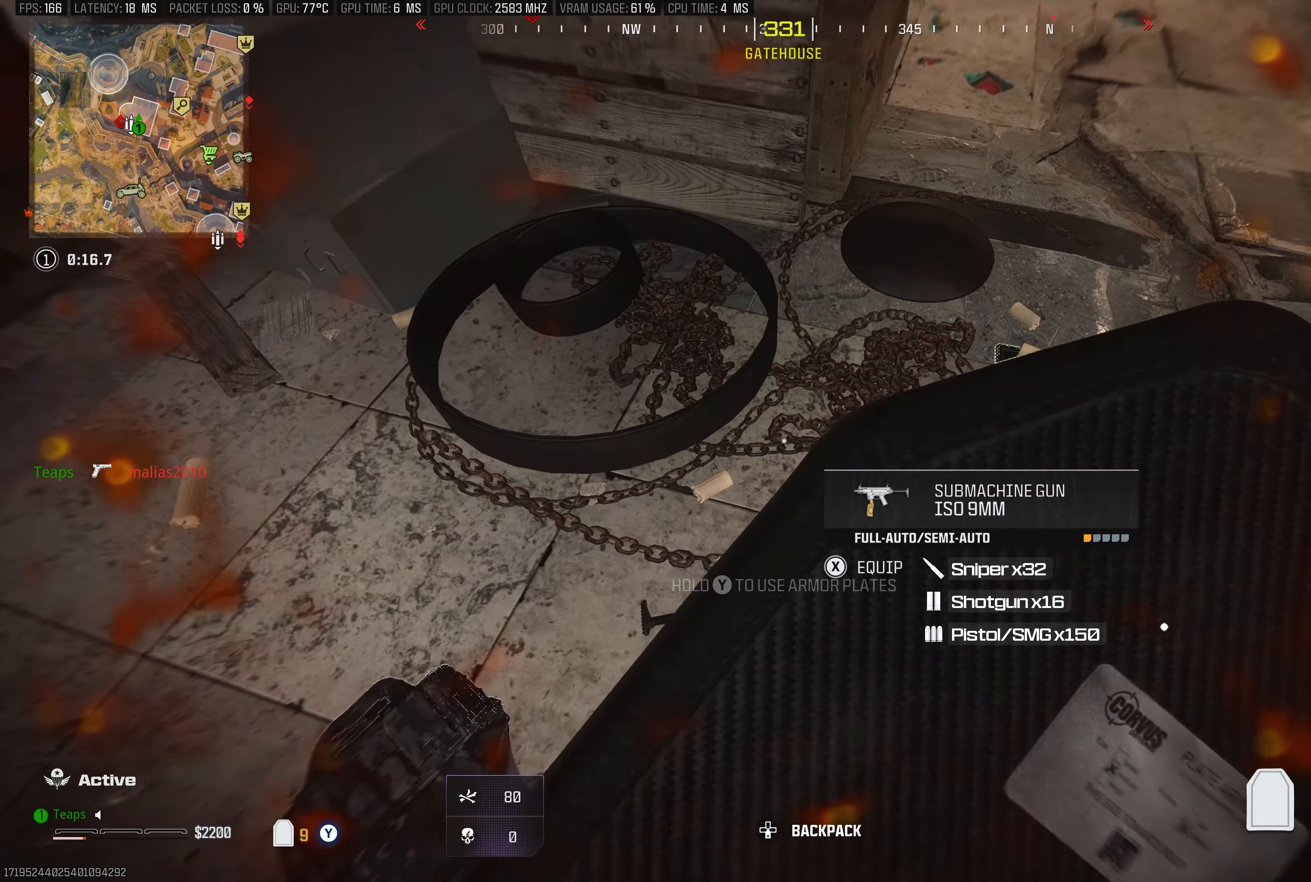
{"buttons": [], "left_stick": "center", "right_stick": "center", "events": [[300, "left_stick", "down"], [317, "X", "down"], [450, "left_stick", "center"], [467, "X", "up"]]}
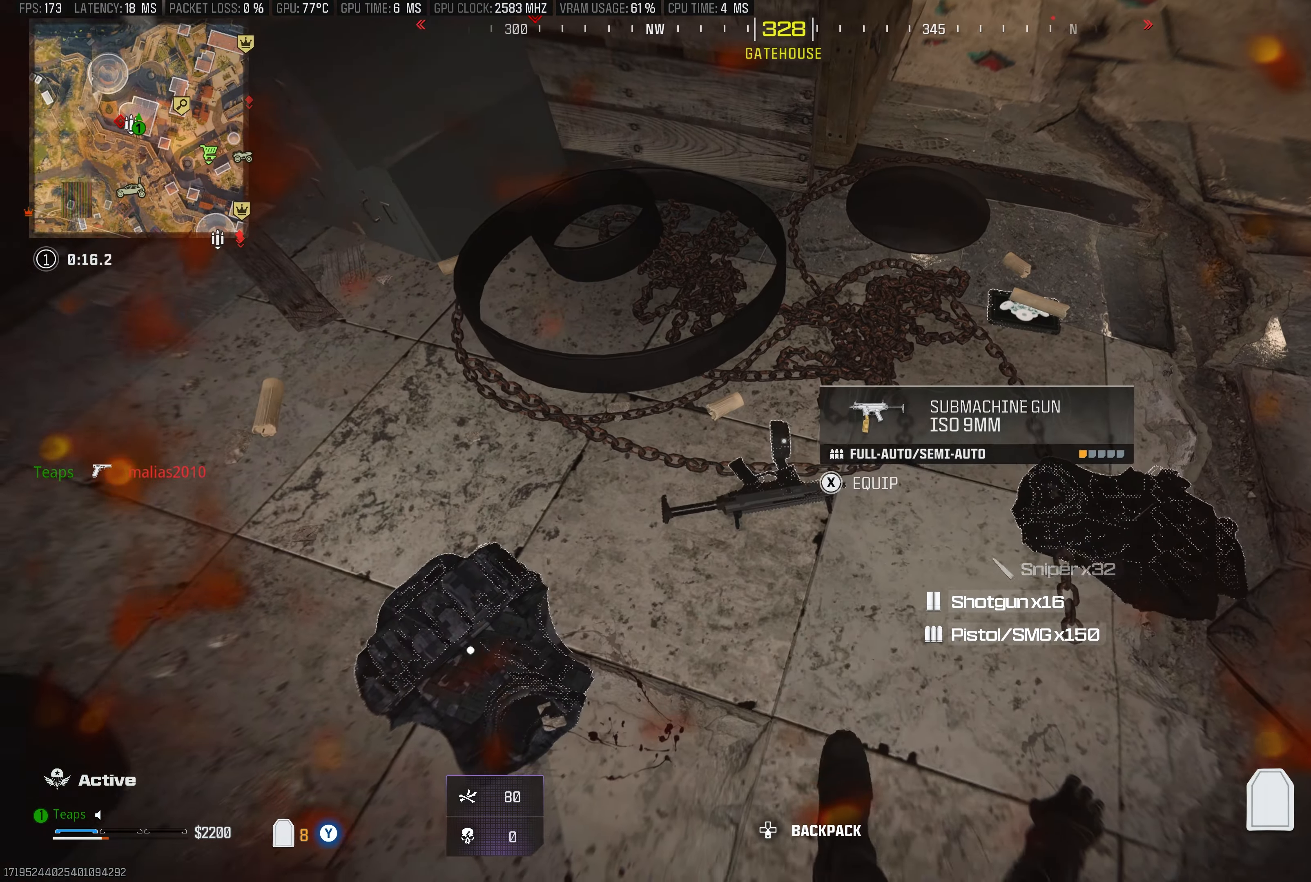
{"buttons": [], "left_stick": "up", "right_stick": "up-right", "events": [[300, "right_stick", "up-right"], [367, "left_stick", "up"]]}
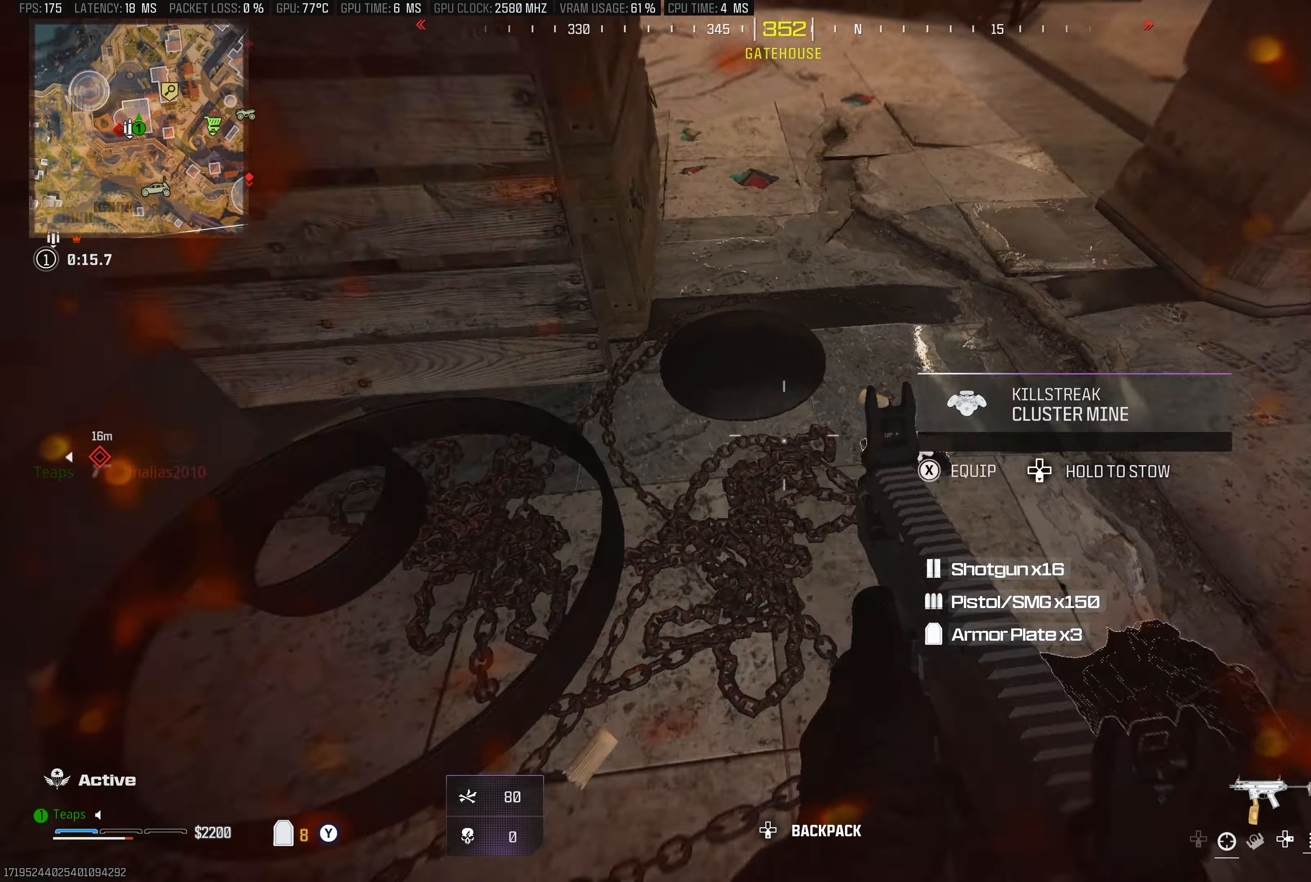
{"buttons": [], "left_stick": "up-right", "right_stick": "center", "events": [[17, "left_stick", "up-left"], [167, "left_stick", "center"], [267, "L2", "down"], [283, "R2", "down"], [317, "left_stick", "up-right"], [317, "right_stick", "center"], [400, "L2", "up"], [400, "R2", "up"]]}
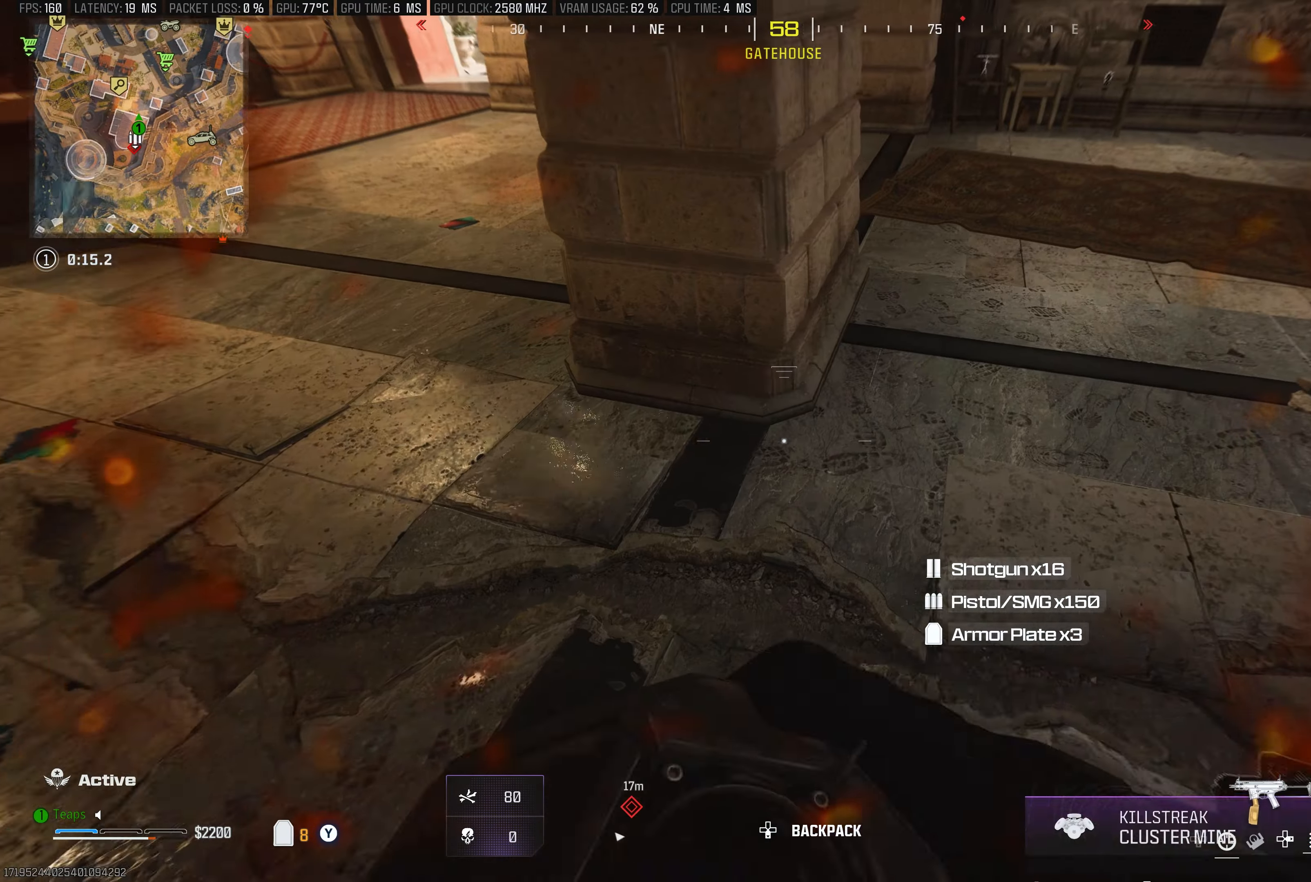
{"buttons": [], "left_stick": "up-left", "right_stick": "right", "events": [[100, "right_stick", "up-right"], [167, "left_stick", "up"], [400, "right_stick", "right"], [500, "left_stick", "up-left"]]}
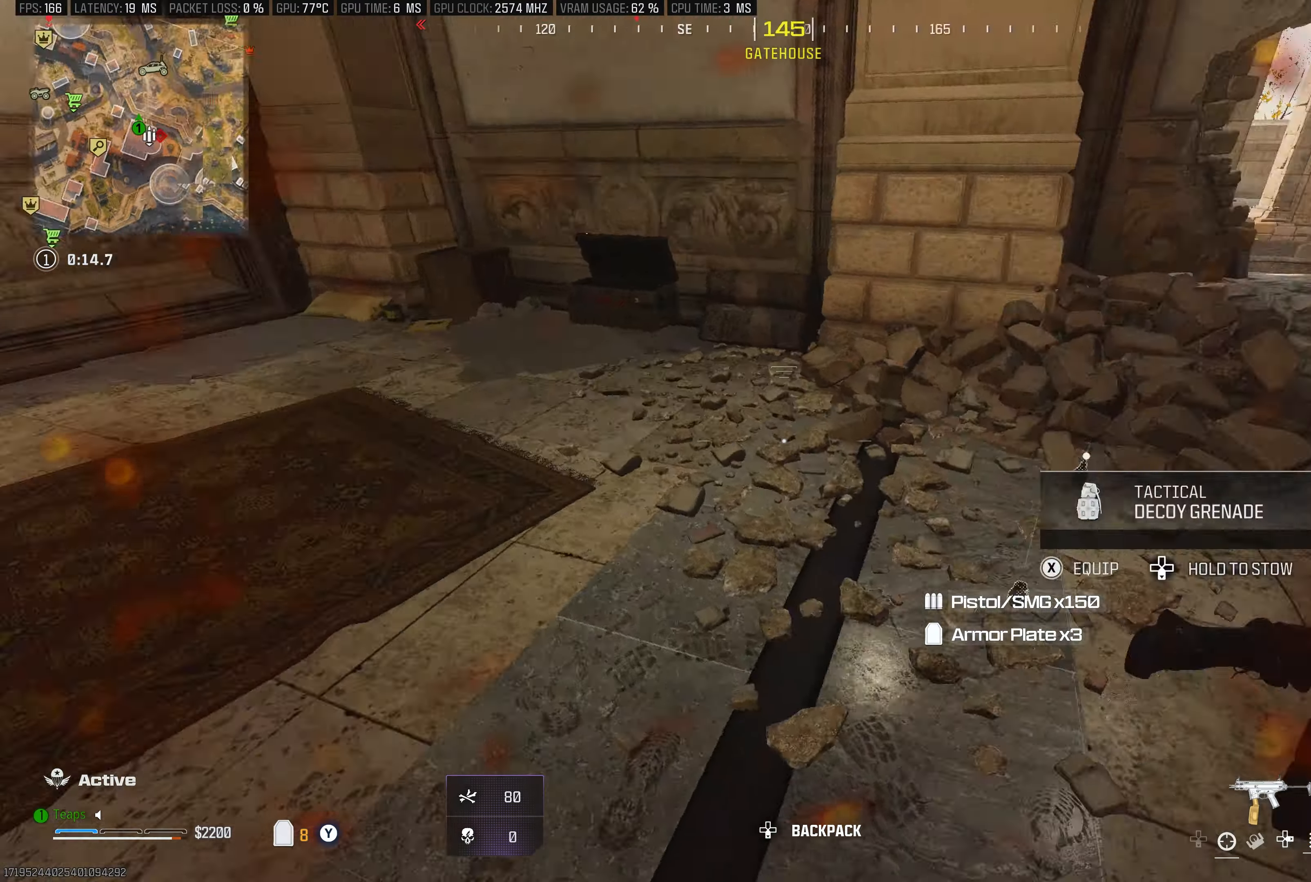
{"buttons": [], "left_stick": "up-left", "right_stick": "center", "events": [[117, "left_stick", "left"], [250, "left_stick", "center"], [300, "left_stick", "up"], [317, "right_stick", "center"], [400, "left_stick", "up-left"]]}
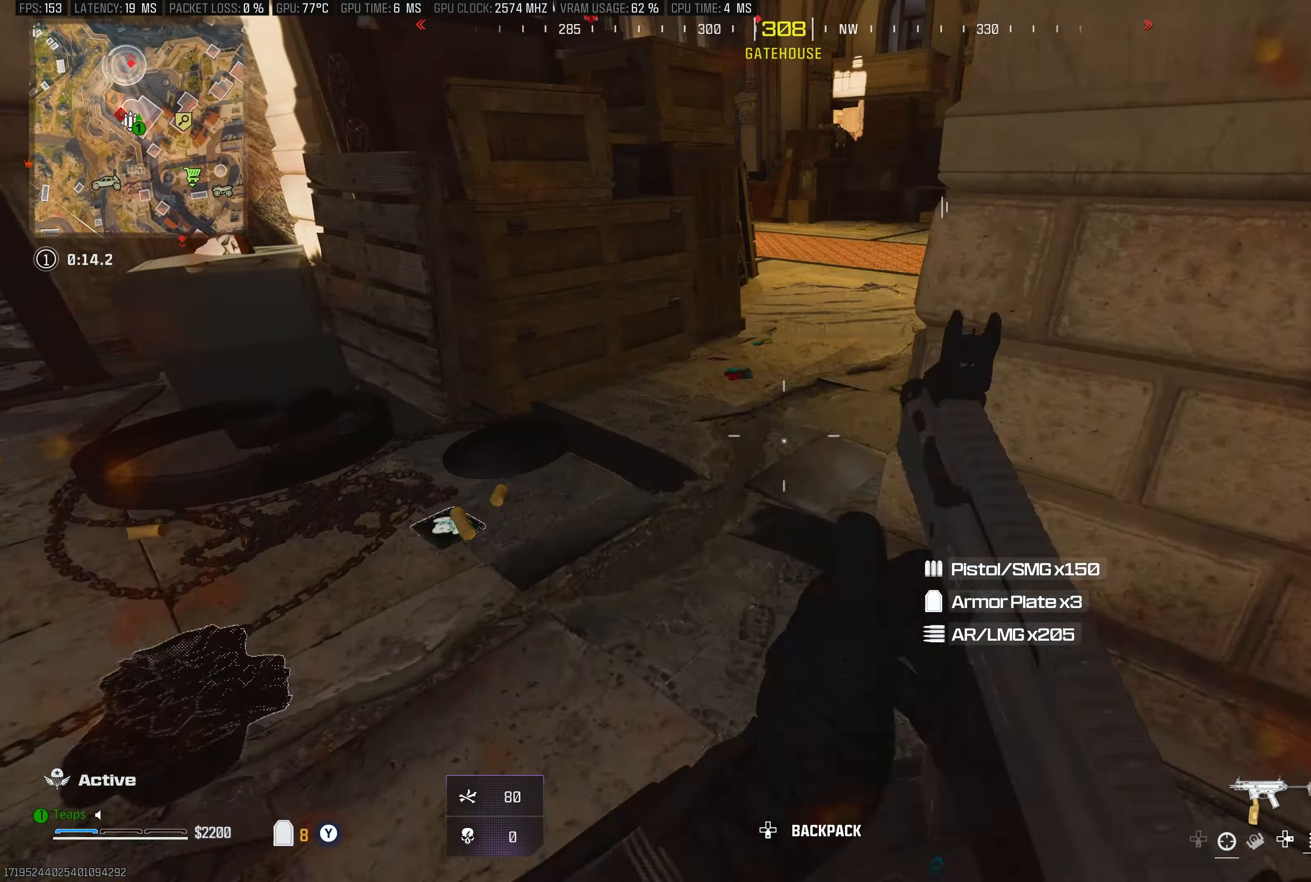
{"buttons": [], "left_stick": "center", "right_stick": "center", "events": [[50, "left_stick", "left"], [50, "right_stick", "down-left"], [183, "right_stick", "center"], [233, "X", "down"], [233, "right_stick", "down-left"], [333, "right_stick", "center"], [350, "left_stick", "center"], [384, "X", "up"]]}
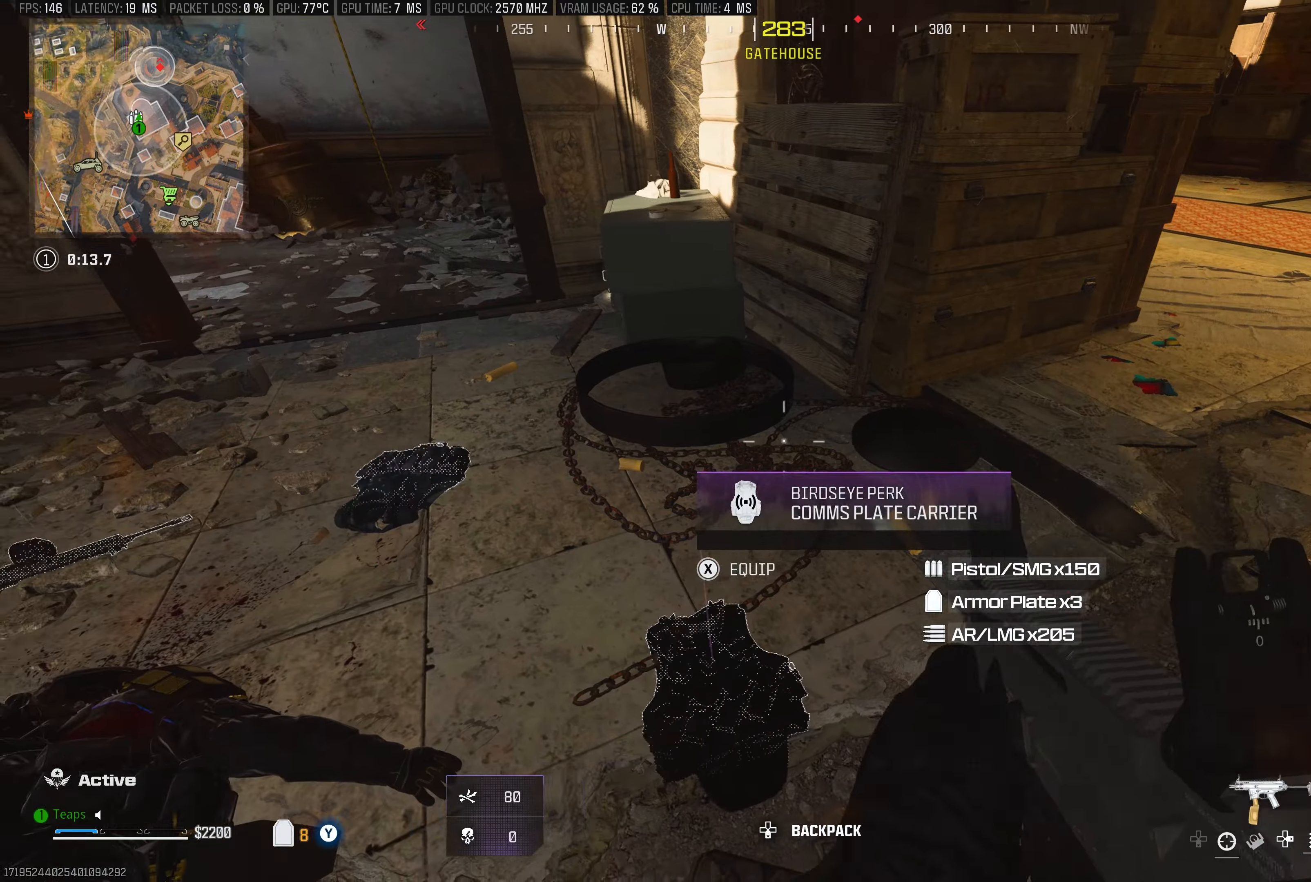
{"buttons": [], "left_stick": "down-right", "right_stick": "center", "events": [[167, "left_stick", "down-right"], [200, "right_stick", "up-right"], [467, "right_stick", "center"]]}
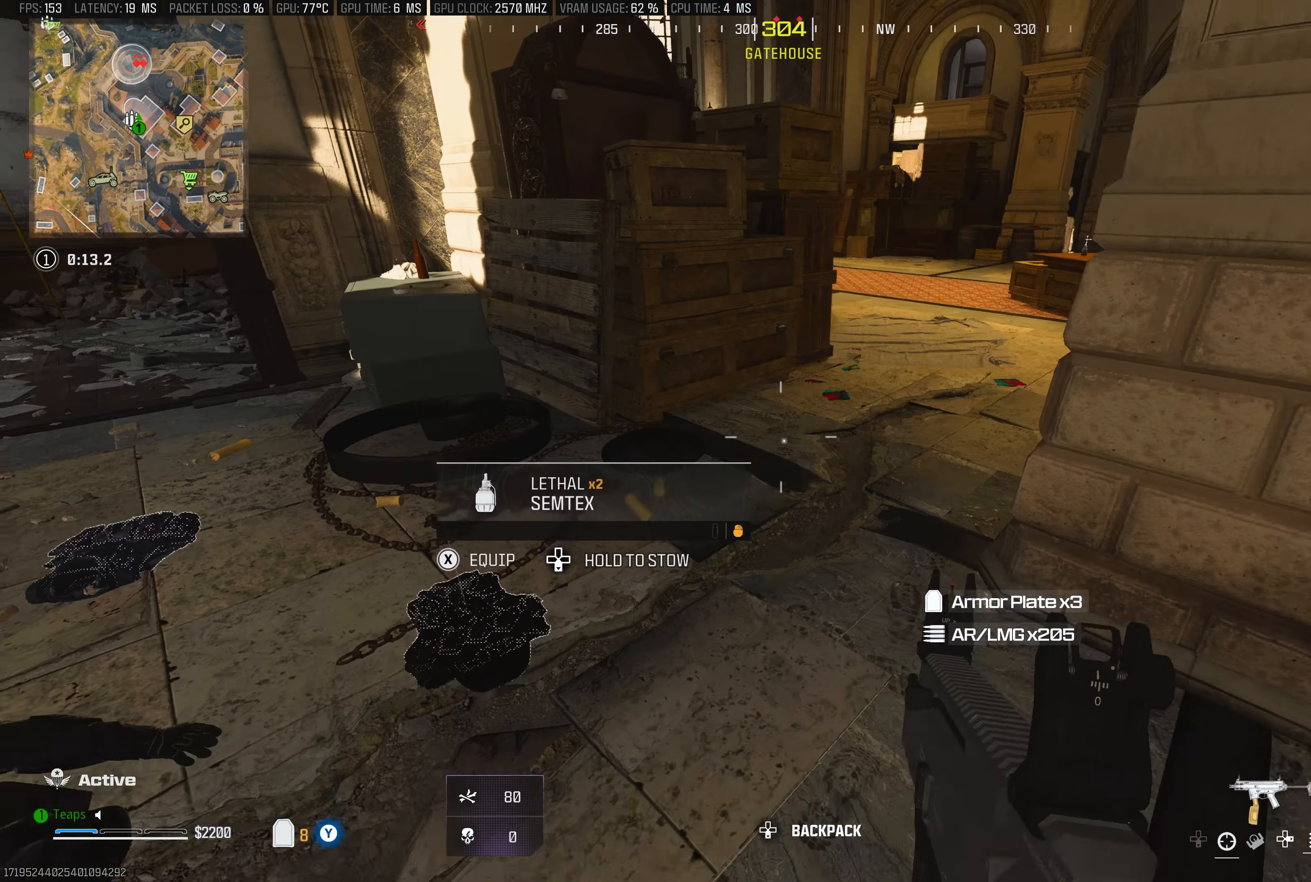
{"buttons": ["DPAD_LEFT"], "left_stick": "center", "right_stick": "center", "events": [[50, "left_stick", "down"], [367, "left_stick", "center"], [500, "DPAD_LEFT", "down"]]}
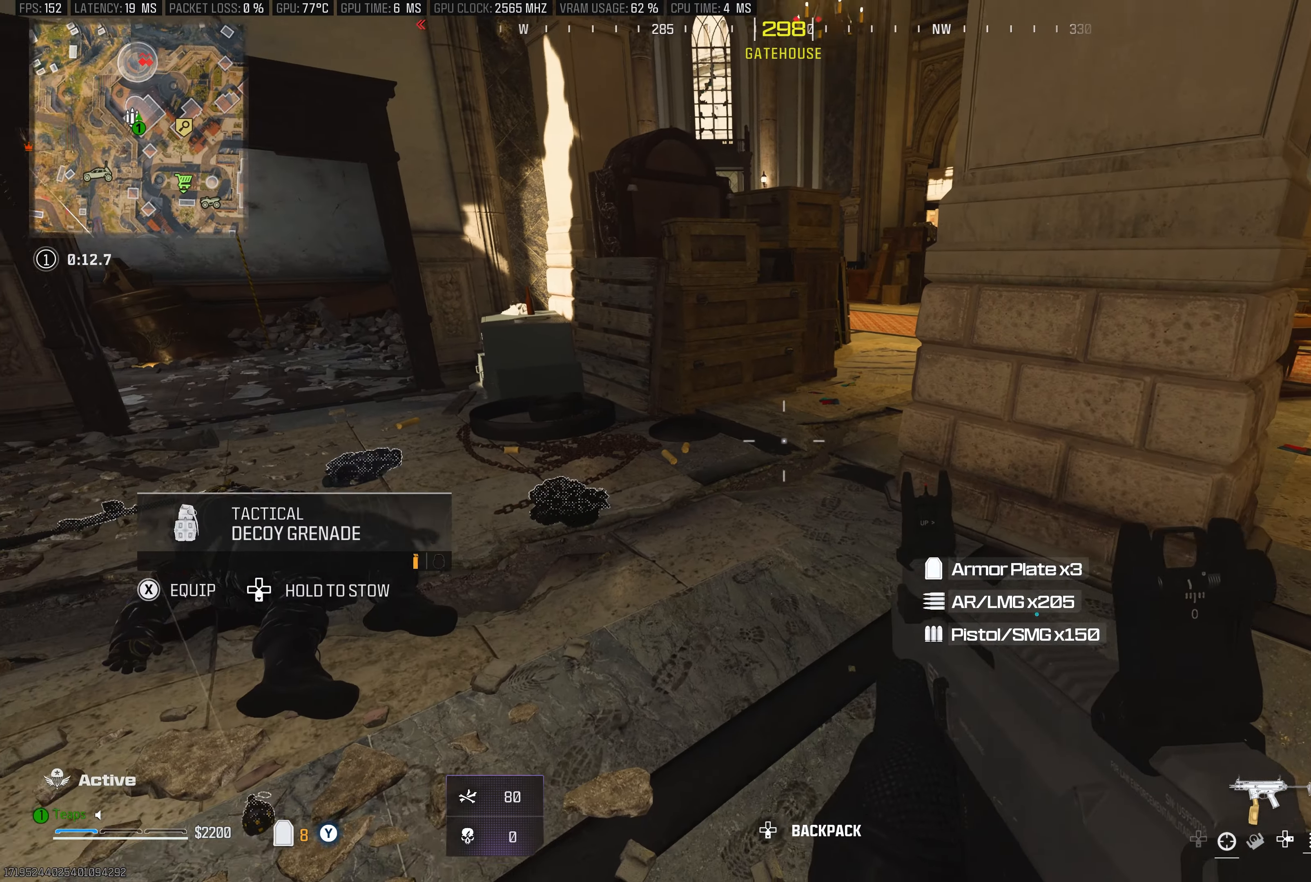
{"buttons": [], "left_stick": "right", "right_stick": "center", "events": [[100, "DPAD_LEFT", "up"], [117, "right_stick", "up-left"], [417, "left_stick", "right"], [450, "right_stick", "center"]]}
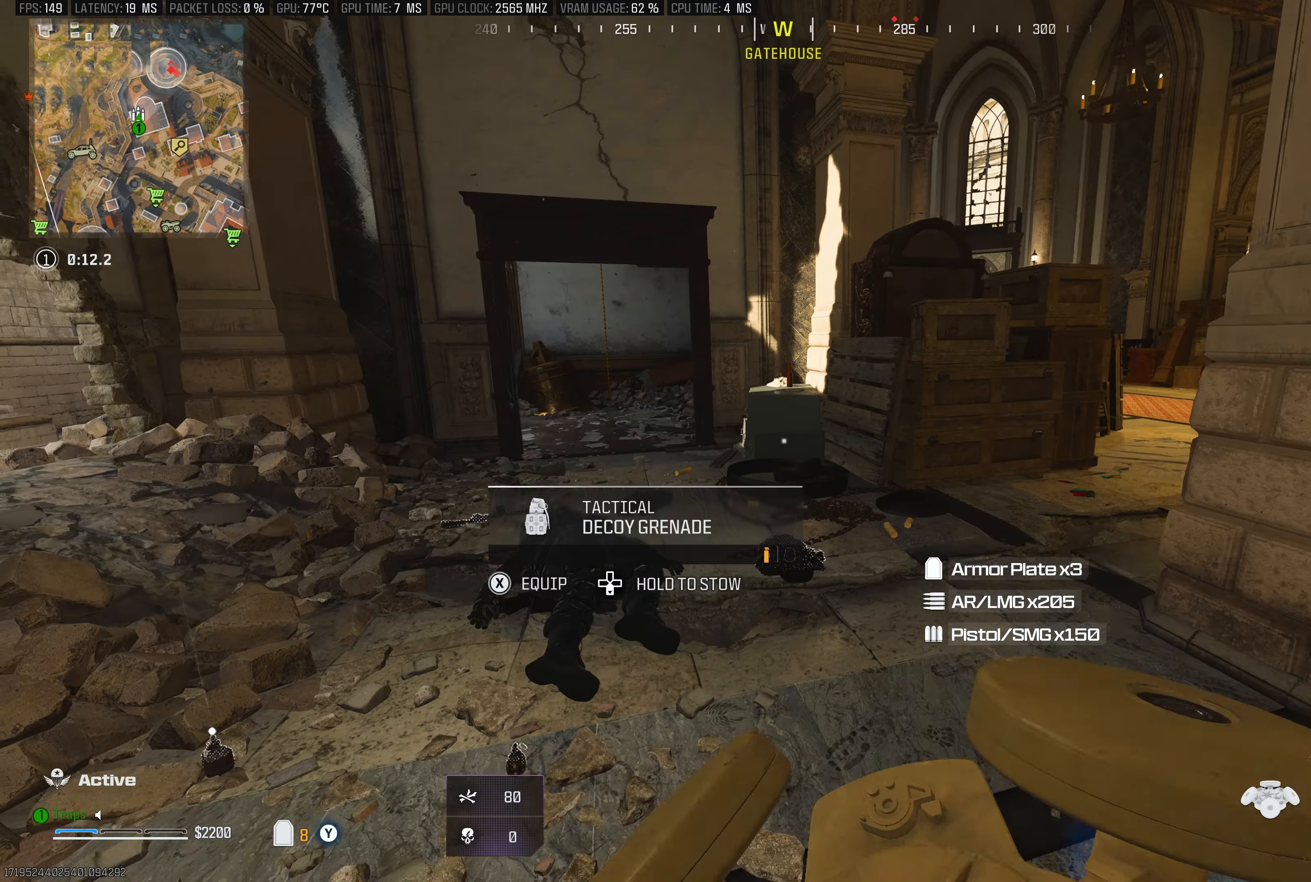
{"buttons": [], "left_stick": "down-left", "right_stick": "center", "events": [[34, "R1", "down"], [67, "left_stick", "center"], [167, "left_stick", "left"], [184, "R1", "up"], [250, "right_stick", "right"], [317, "R1", "down"], [417, "left_stick", "down-left"], [450, "R1", "up"], [450, "right_stick", "center"]]}
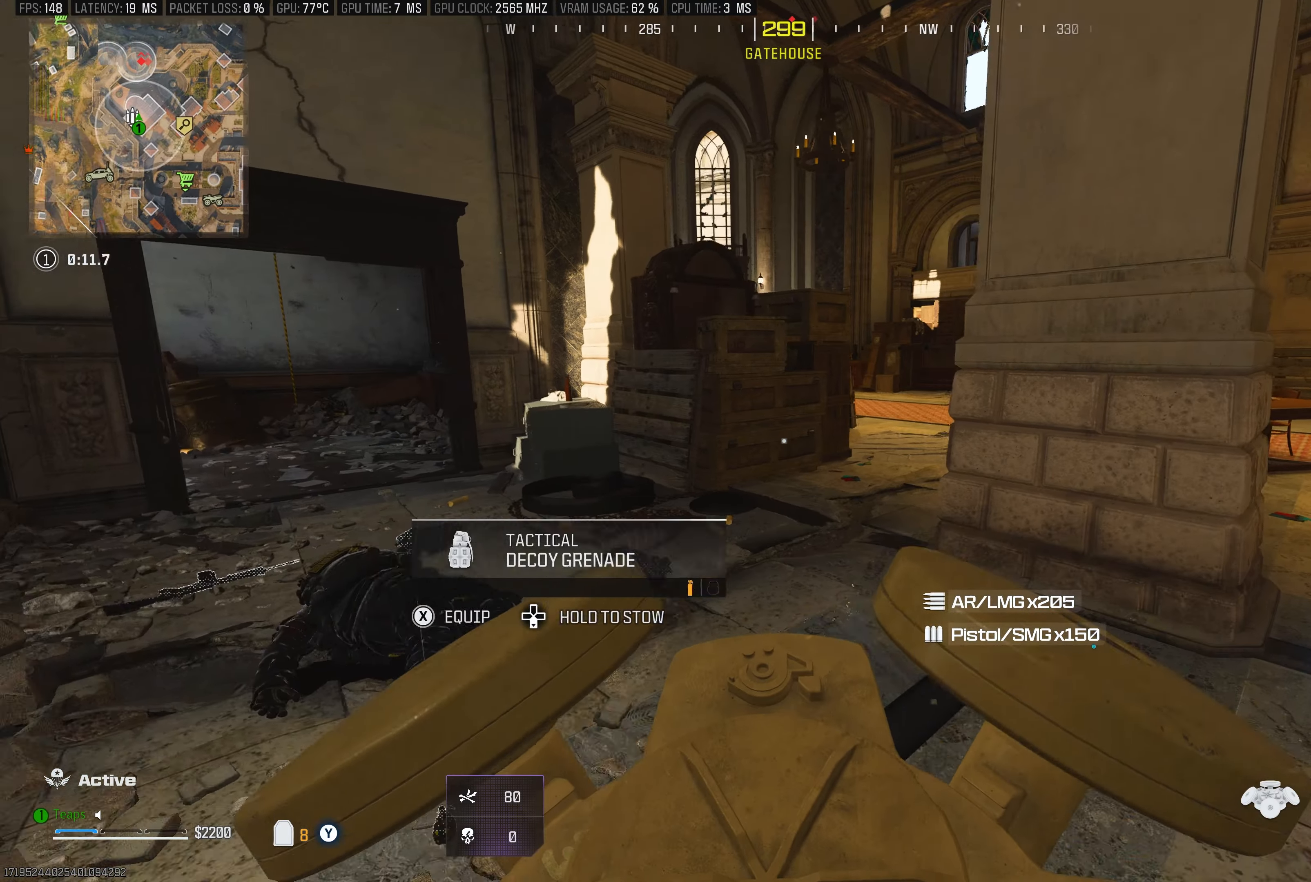
{"buttons": [], "left_stick": "up", "right_stick": "center", "events": [[134, "R1", "down"], [200, "left_stick", "center"], [317, "left_stick", "up-left"], [384, "left_stick", "up"], [484, "R1", "up"]]}
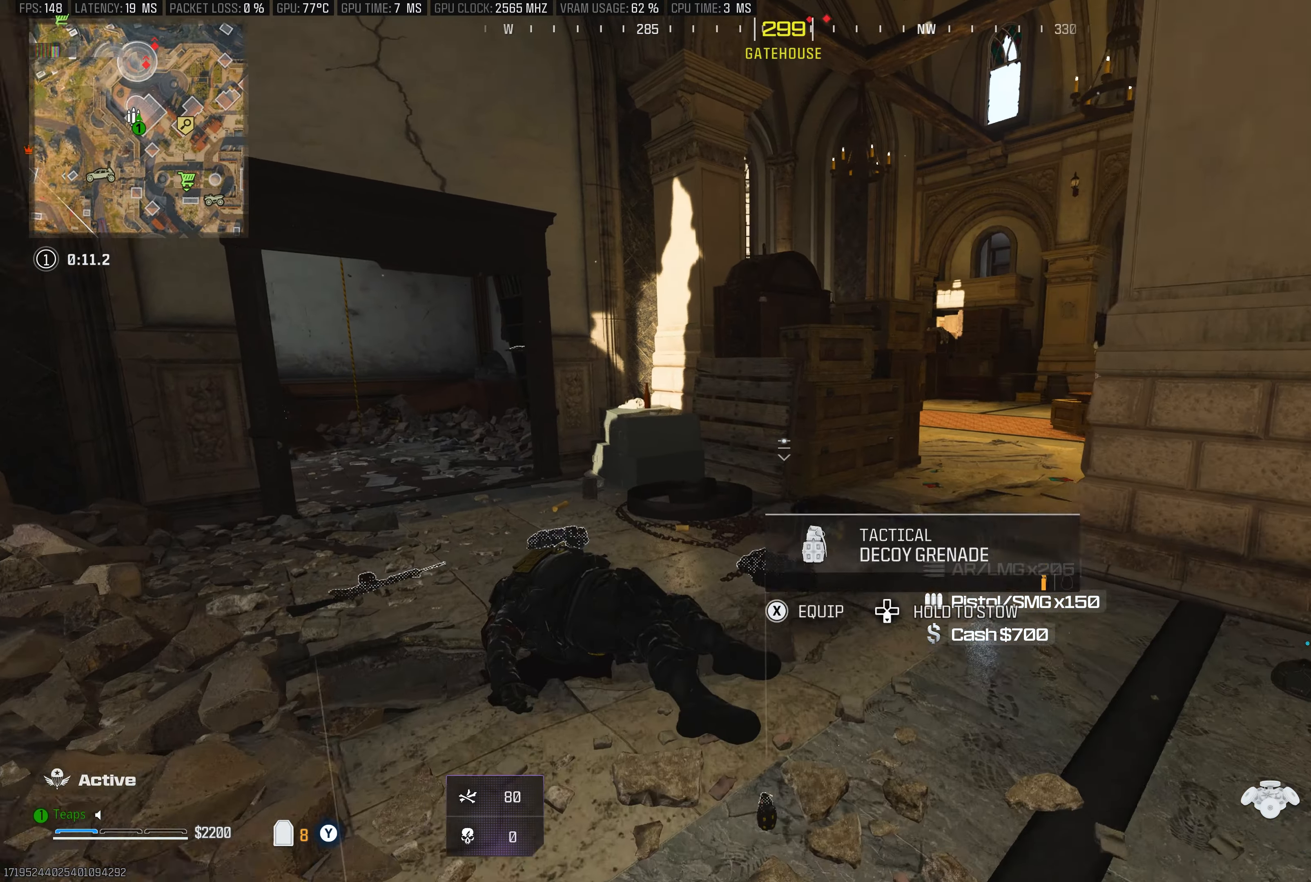
{"buttons": [], "left_stick": "down", "right_stick": "down", "events": [[284, "left_stick", "center"], [434, "right_stick", "down"], [450, "left_stick", "down"]]}
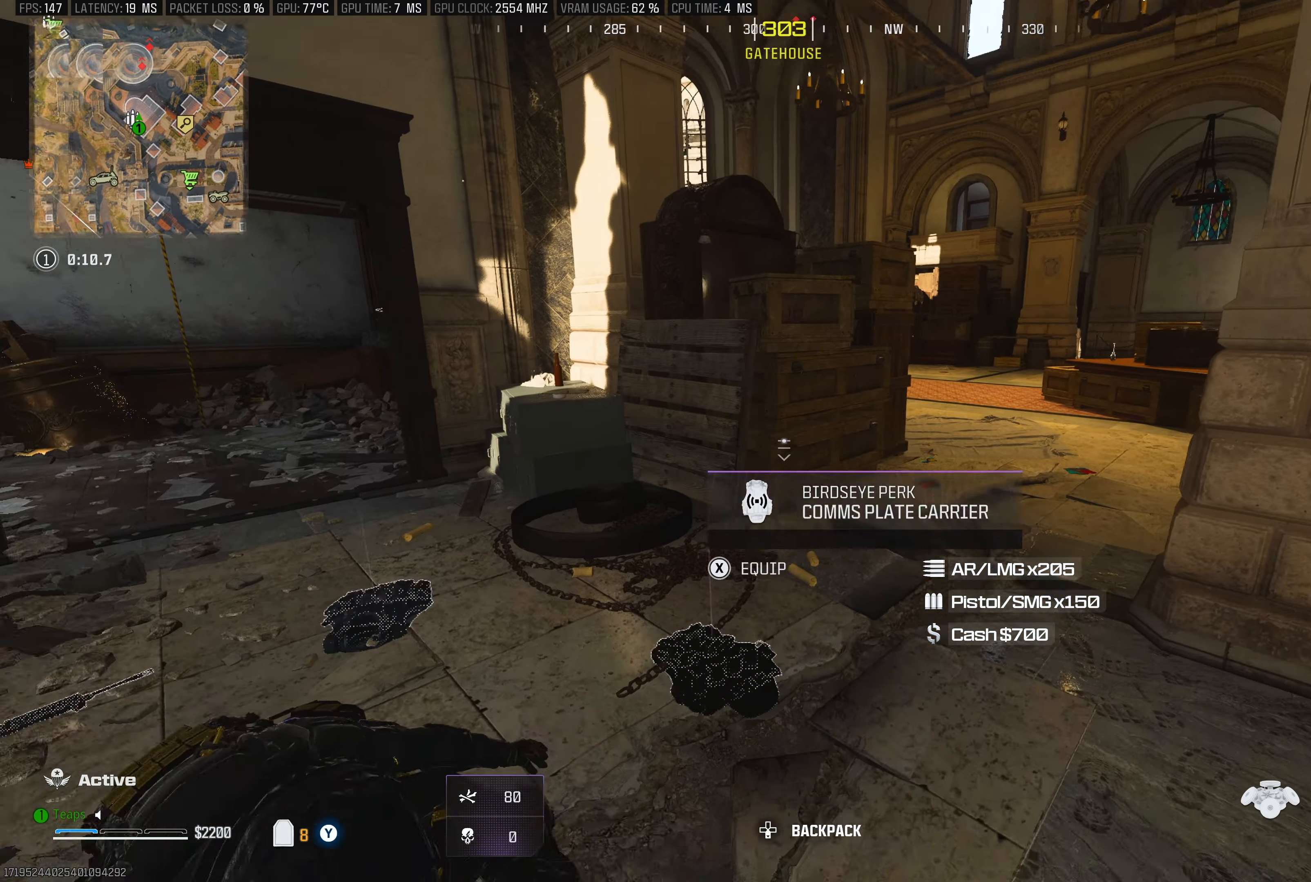
{"buttons": [], "left_stick": "up-right", "right_stick": "center", "events": [[67, "right_stick", "center"], [84, "left_stick", "left"], [167, "left_stick", "center"], [267, "right_stick", "down-left"], [434, "left_stick", "up-right"], [450, "right_stick", "center"]]}
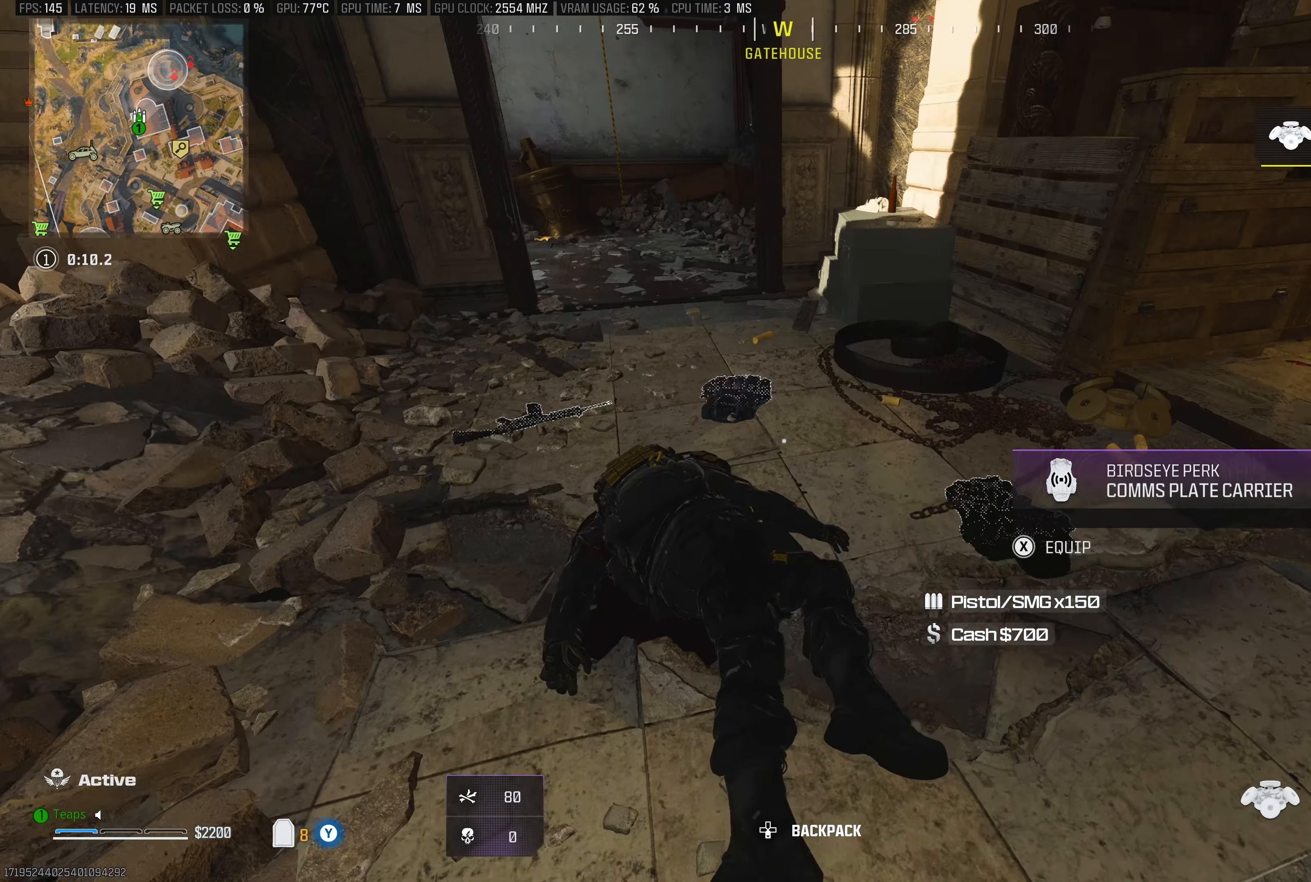
{"buttons": [], "left_stick": "up", "right_stick": "right", "events": [[50, "left_stick", "down-right"], [117, "right_stick", "up-left"], [167, "left_stick", "down-left"], [284, "right_stick", "center"], [300, "left_stick", "up"], [384, "right_stick", "right"]]}
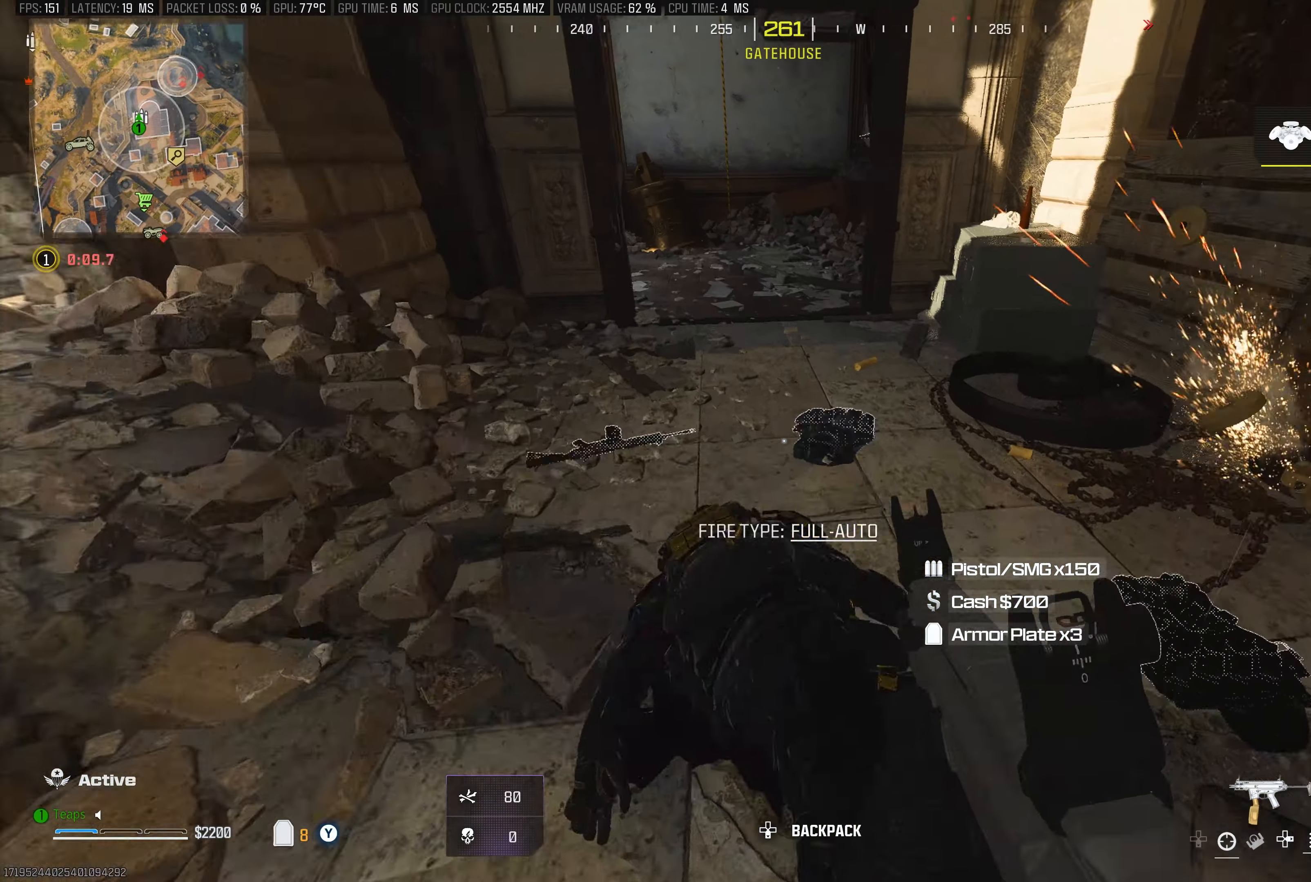
{"buttons": [], "left_stick": "center", "right_stick": "center", "events": [[17, "right_stick", "center"], [67, "left_stick", "up-left"], [167, "right_stick", "down-left"], [234, "X", "down"], [234, "left_stick", "down-left"], [284, "right_stick", "center"], [367, "X", "up"], [400, "left_stick", "center"]]}
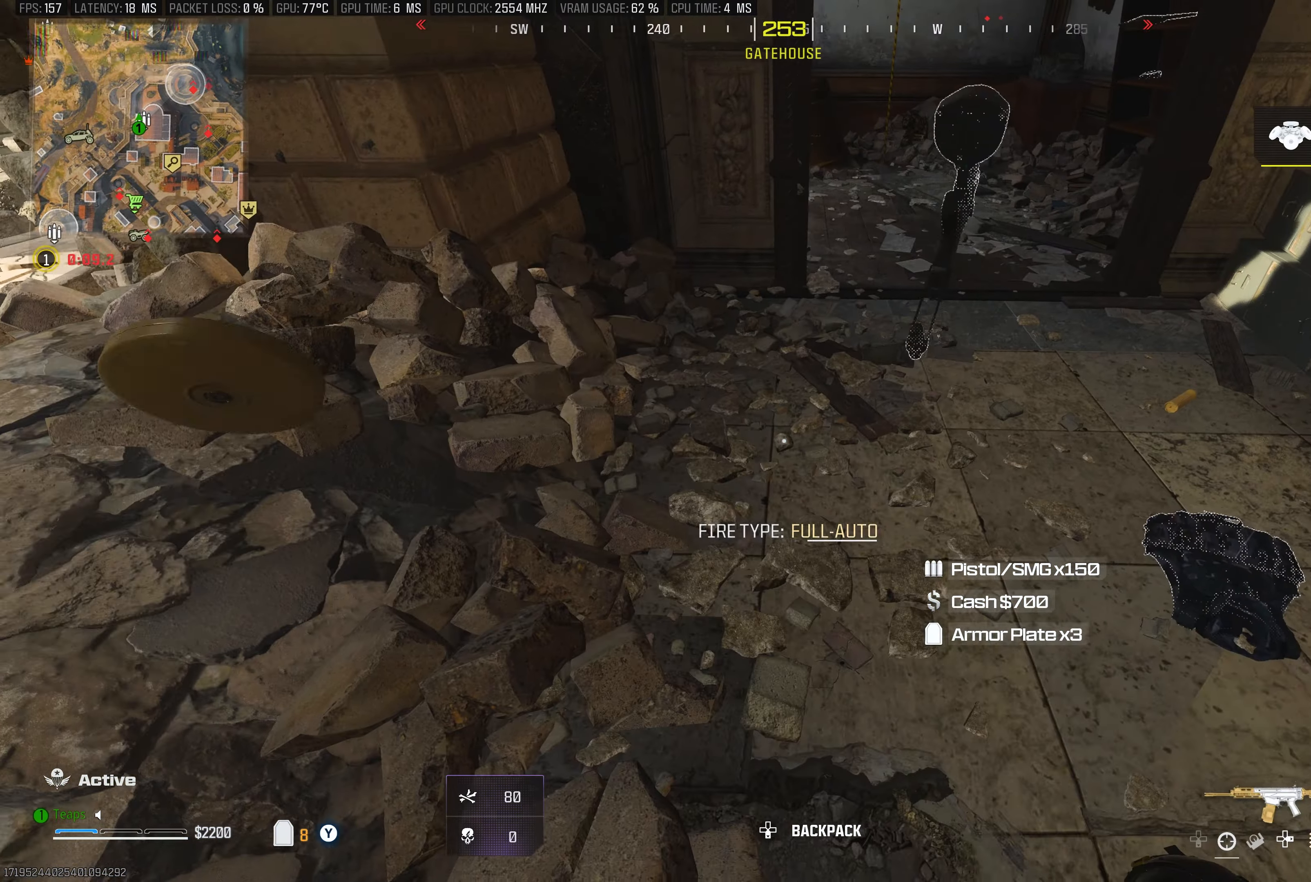
{"buttons": [], "left_stick": "up-right", "right_stick": "center", "events": [[284, "Y", "down"], [384, "Y", "up"], [483, "left_stick", "up-right"]]}
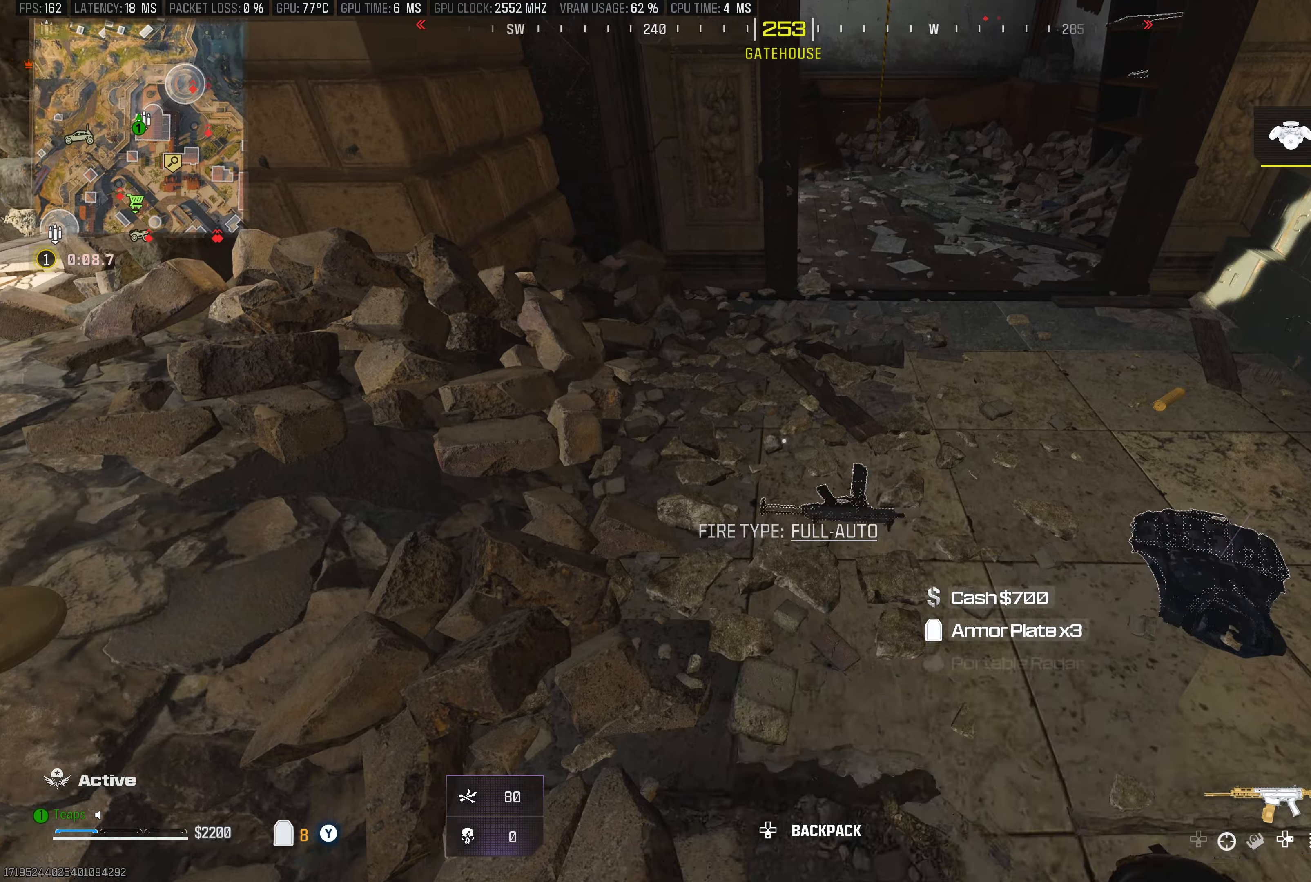
{"buttons": [], "left_stick": "down", "right_stick": "center", "events": [[133, "X", "down"], [133, "left_stick", "center"], [183, "left_stick", "down"], [266, "X", "up"], [266, "right_stick", "left"], [400, "right_stick", "center"]]}
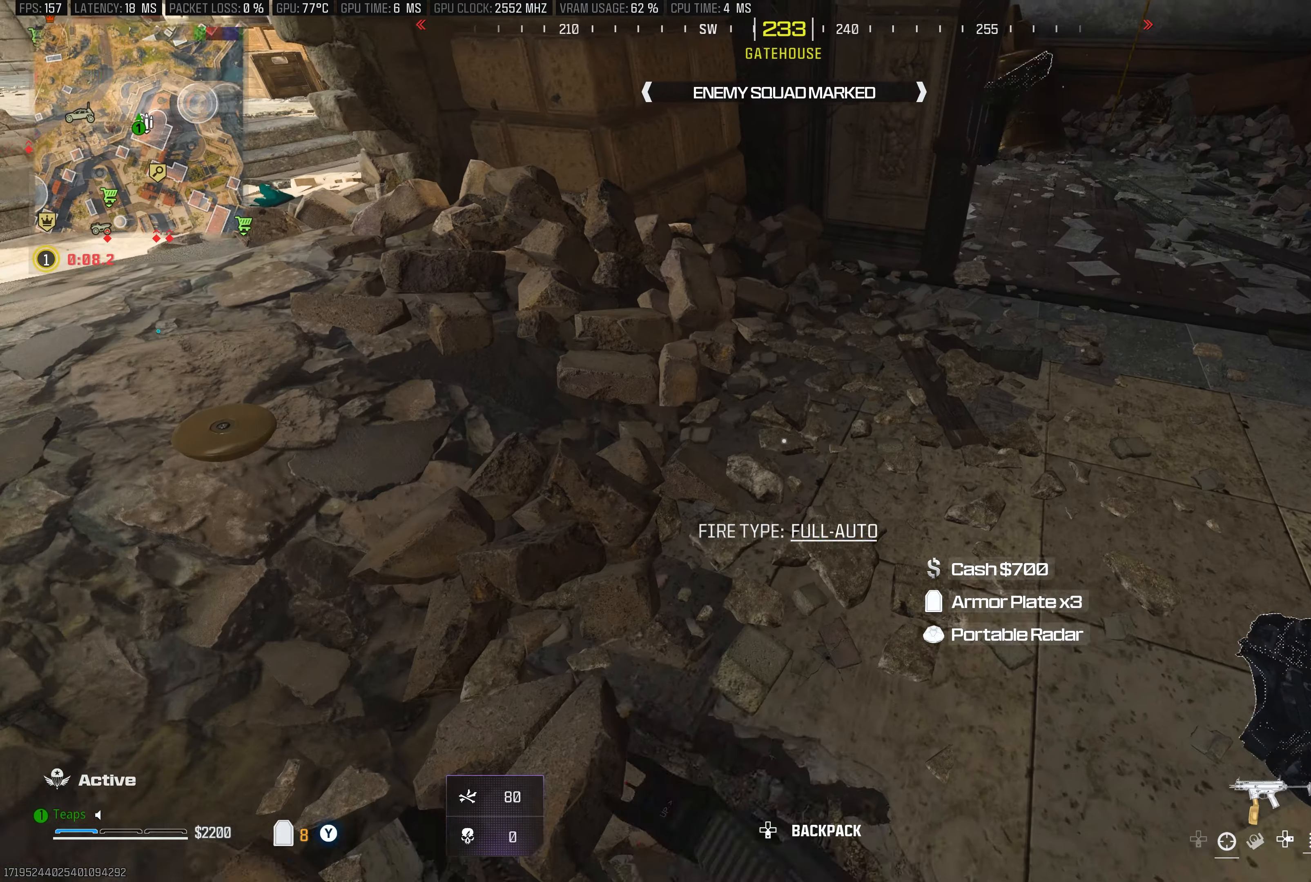
{"buttons": [], "left_stick": "down-left", "right_stick": "center", "events": [[133, "right_stick", "up-left"], [233, "left_stick", "down-left"], [316, "right_stick", "up"], [433, "right_stick", "center"]]}